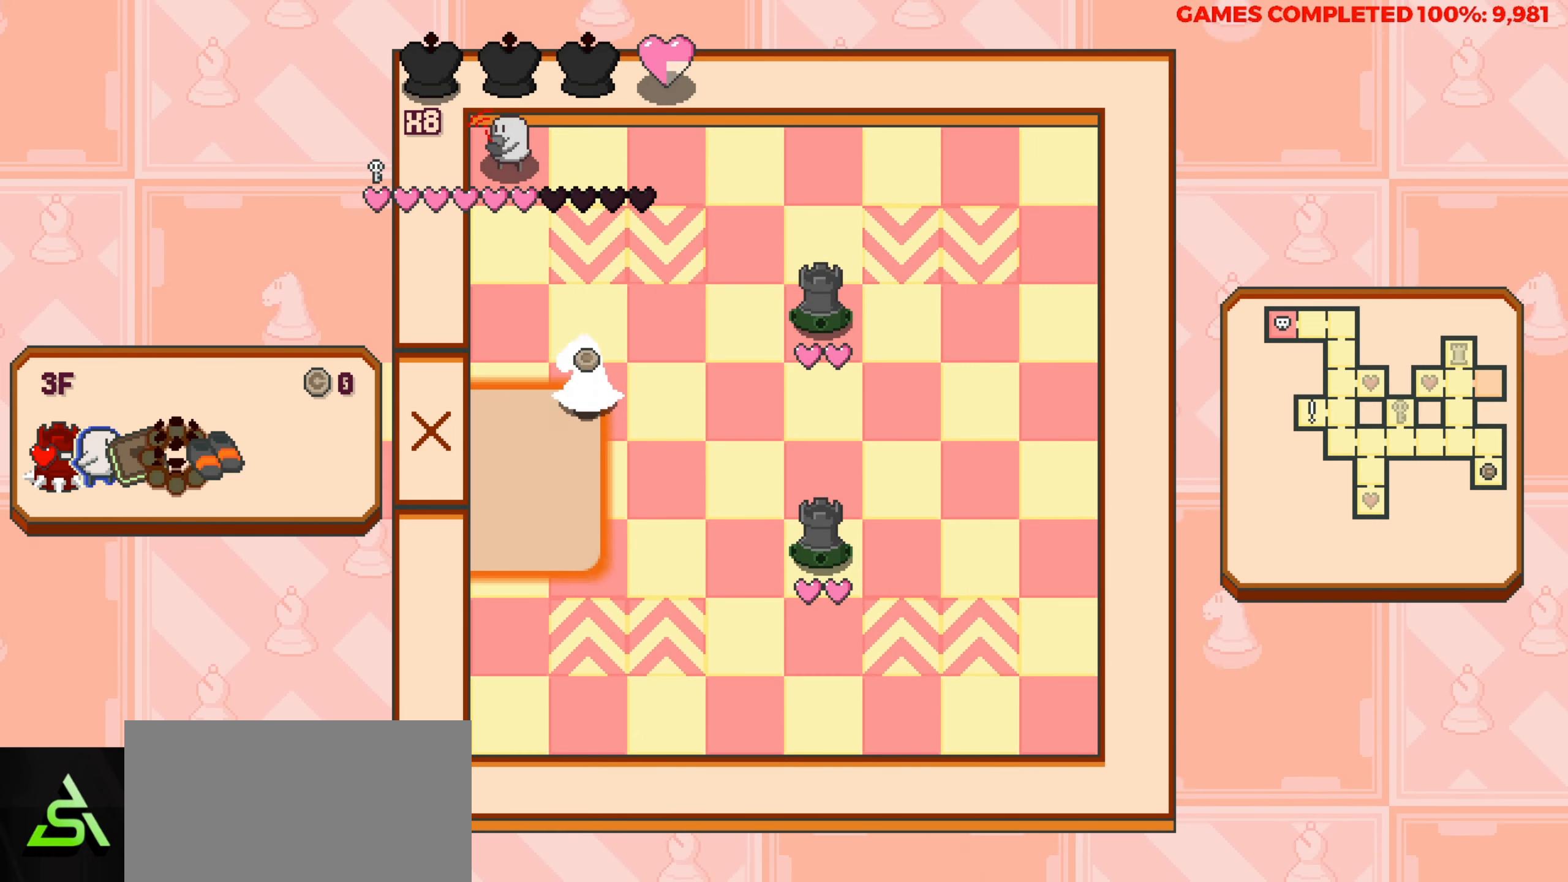
Gameplay with keyboard; each line is a JSON object with the keys held at the frame after it. "events" lists presses ("down") and releases ("up") of "a", "alt", "c", "ctrl", "d", "down", "f", "left", "right", "s", "shift", "space", "up", "v", "x" and "z" between this image and that frame as [ms after this image, input, new state], when the widget could be followed in between. No other keys are recorded. Mouse input is not recorded.
{"keys": [], "events": []}
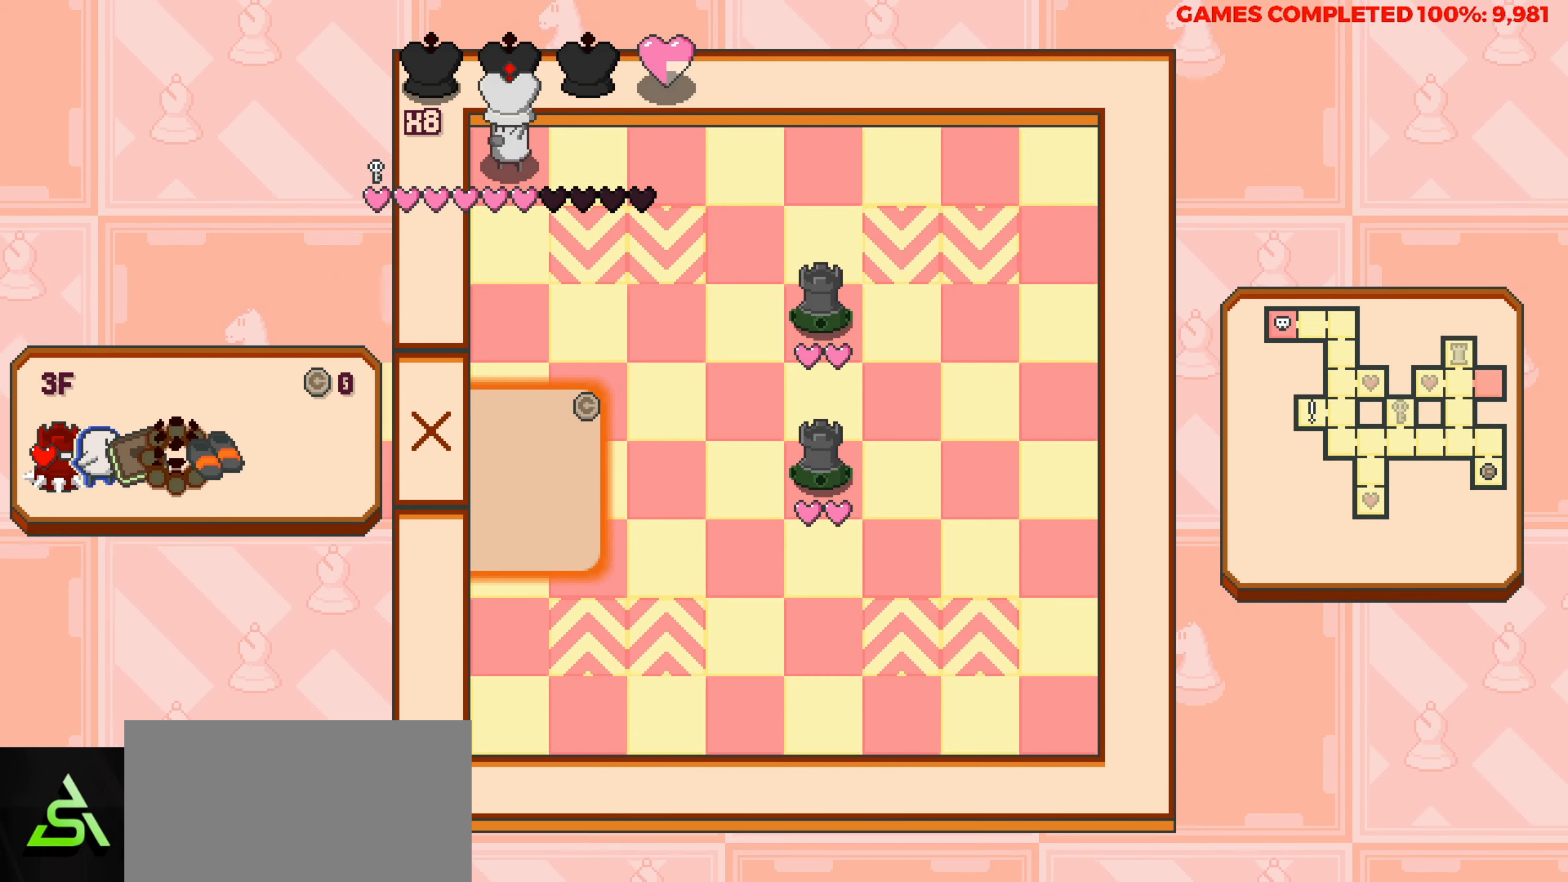
{"keys": ["right"], "events": [[217, "right", "down"]]}
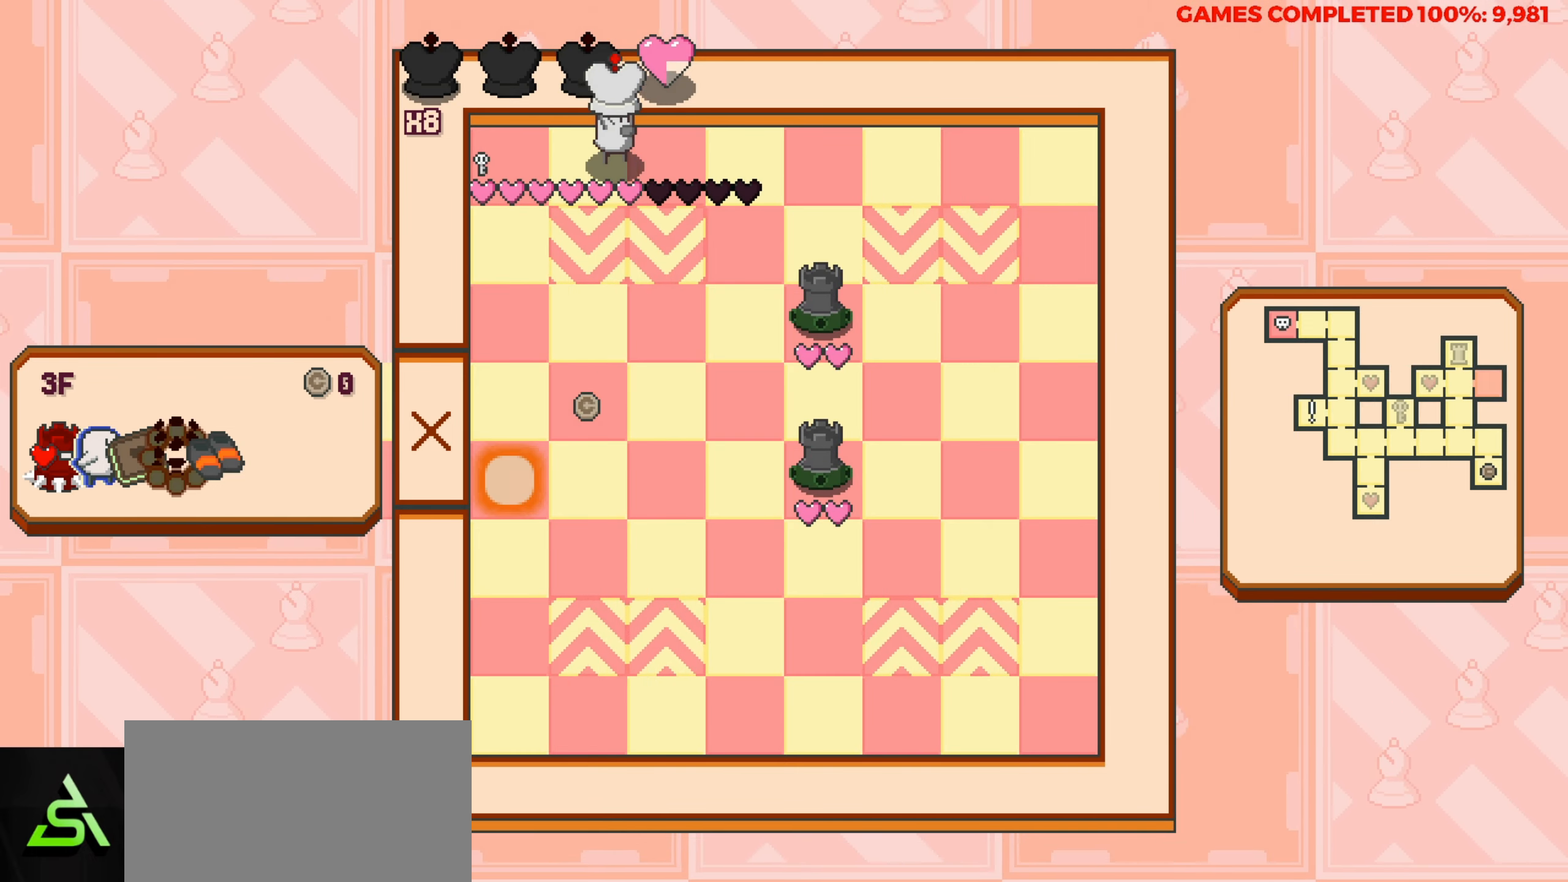
{"keys": [], "events": [[150, "right", "up"]]}
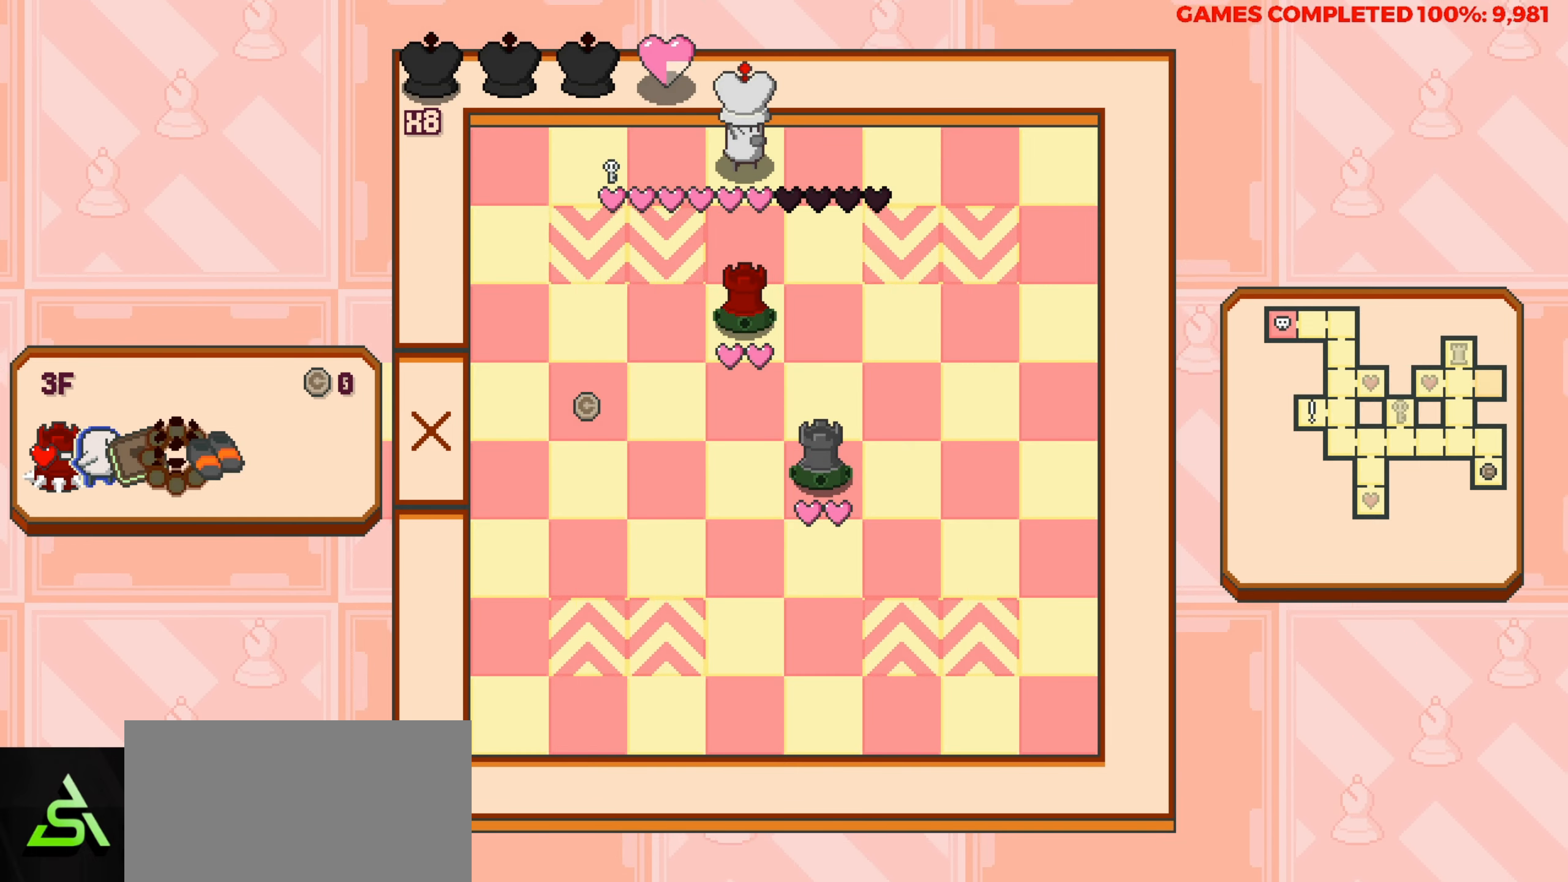
{"keys": [], "events": [[150, "right", "down"], [300, "right", "up"]]}
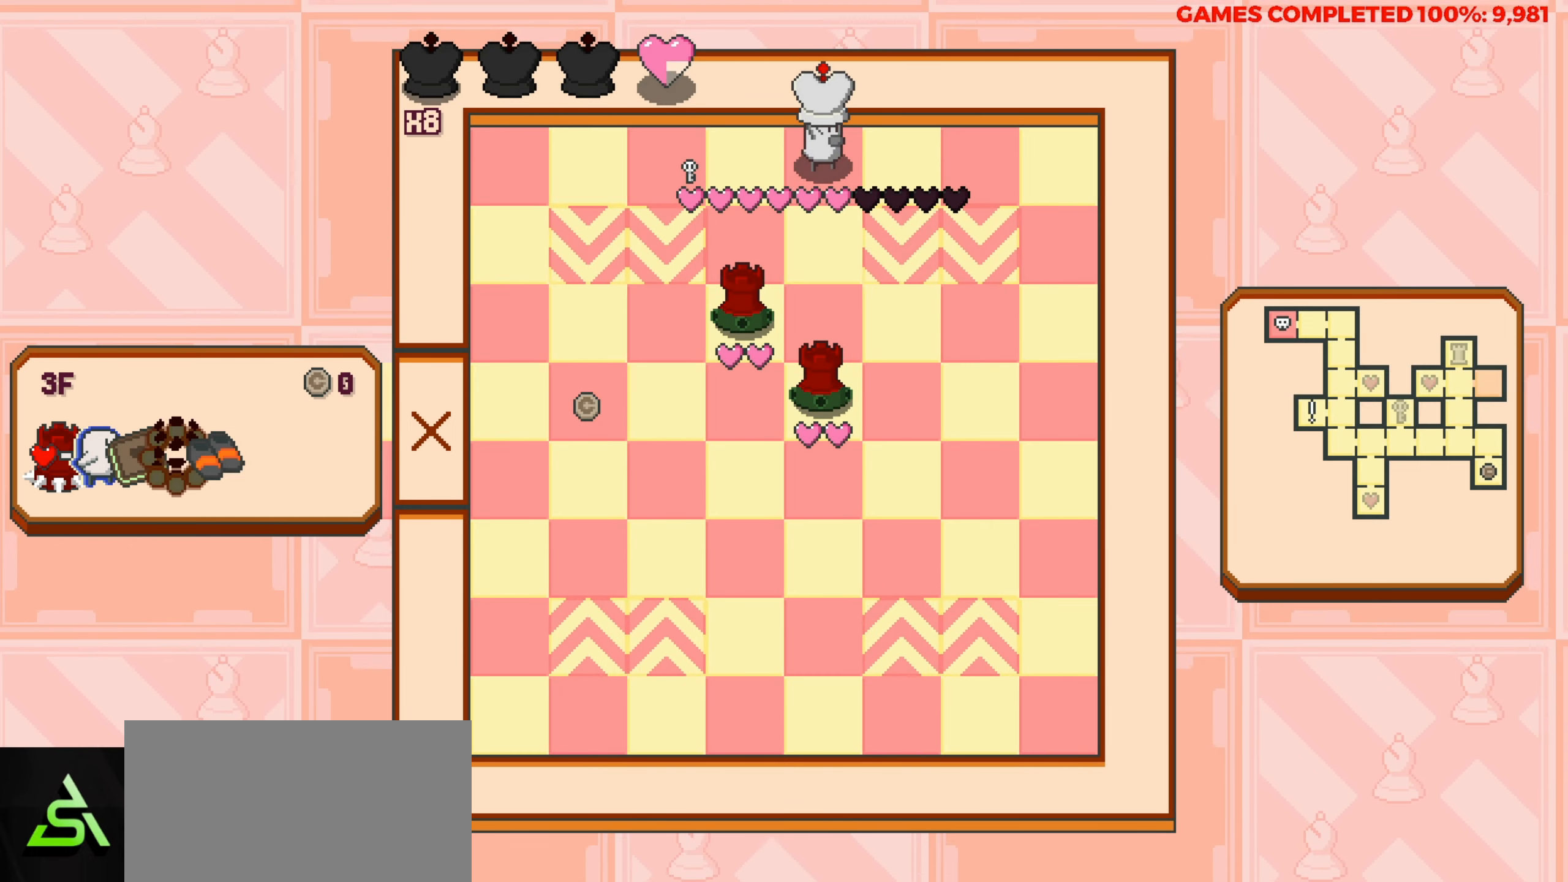
{"keys": ["right"], "events": [[267, "right", "down"]]}
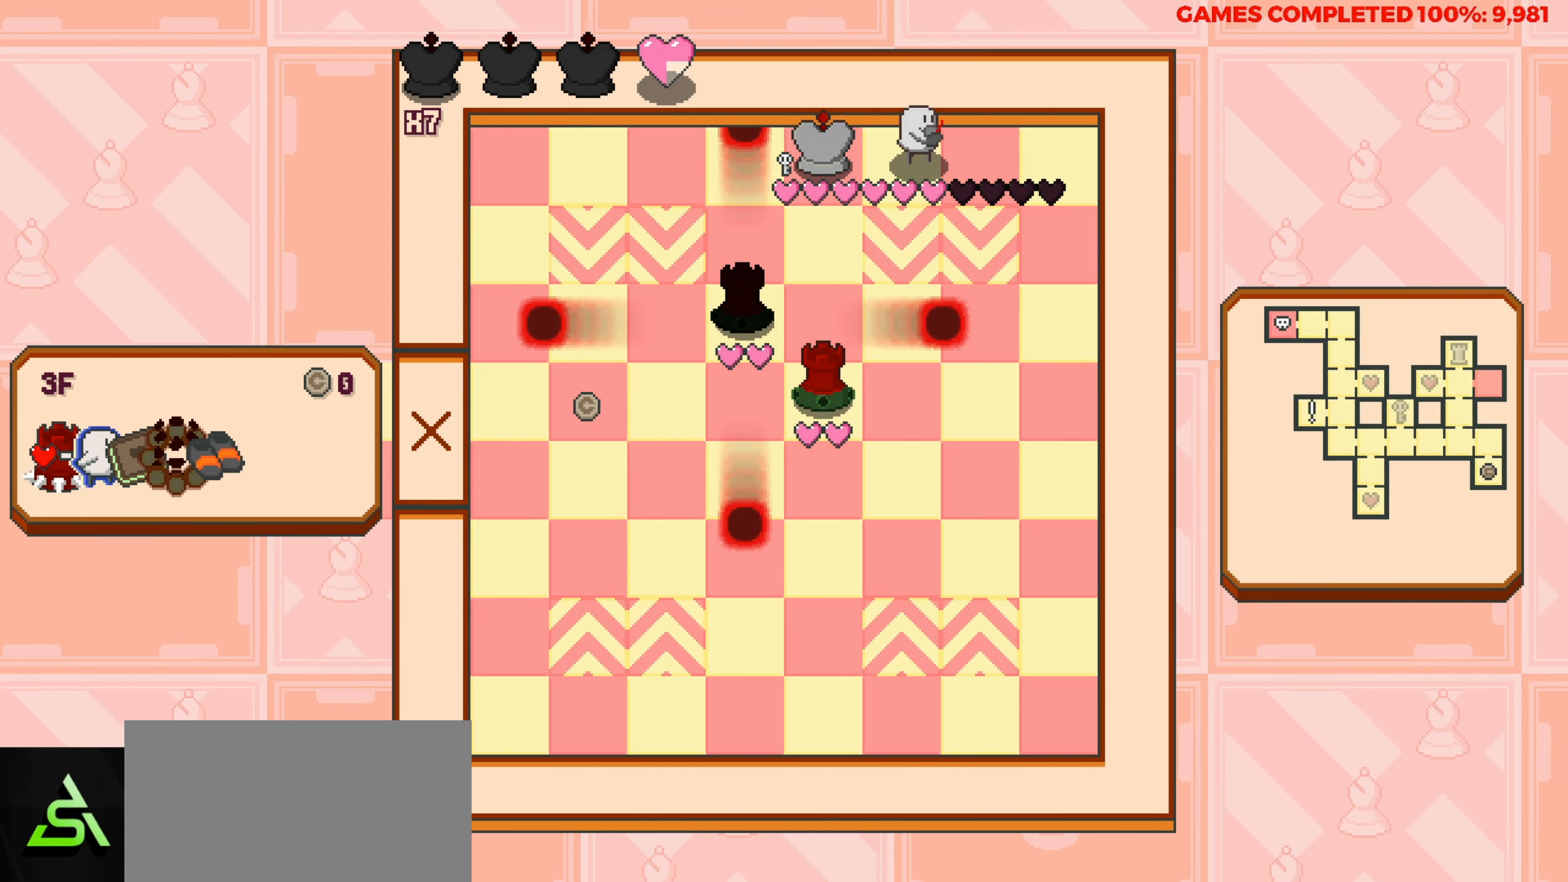
{"keys": [], "events": [[233, "right", "up"]]}
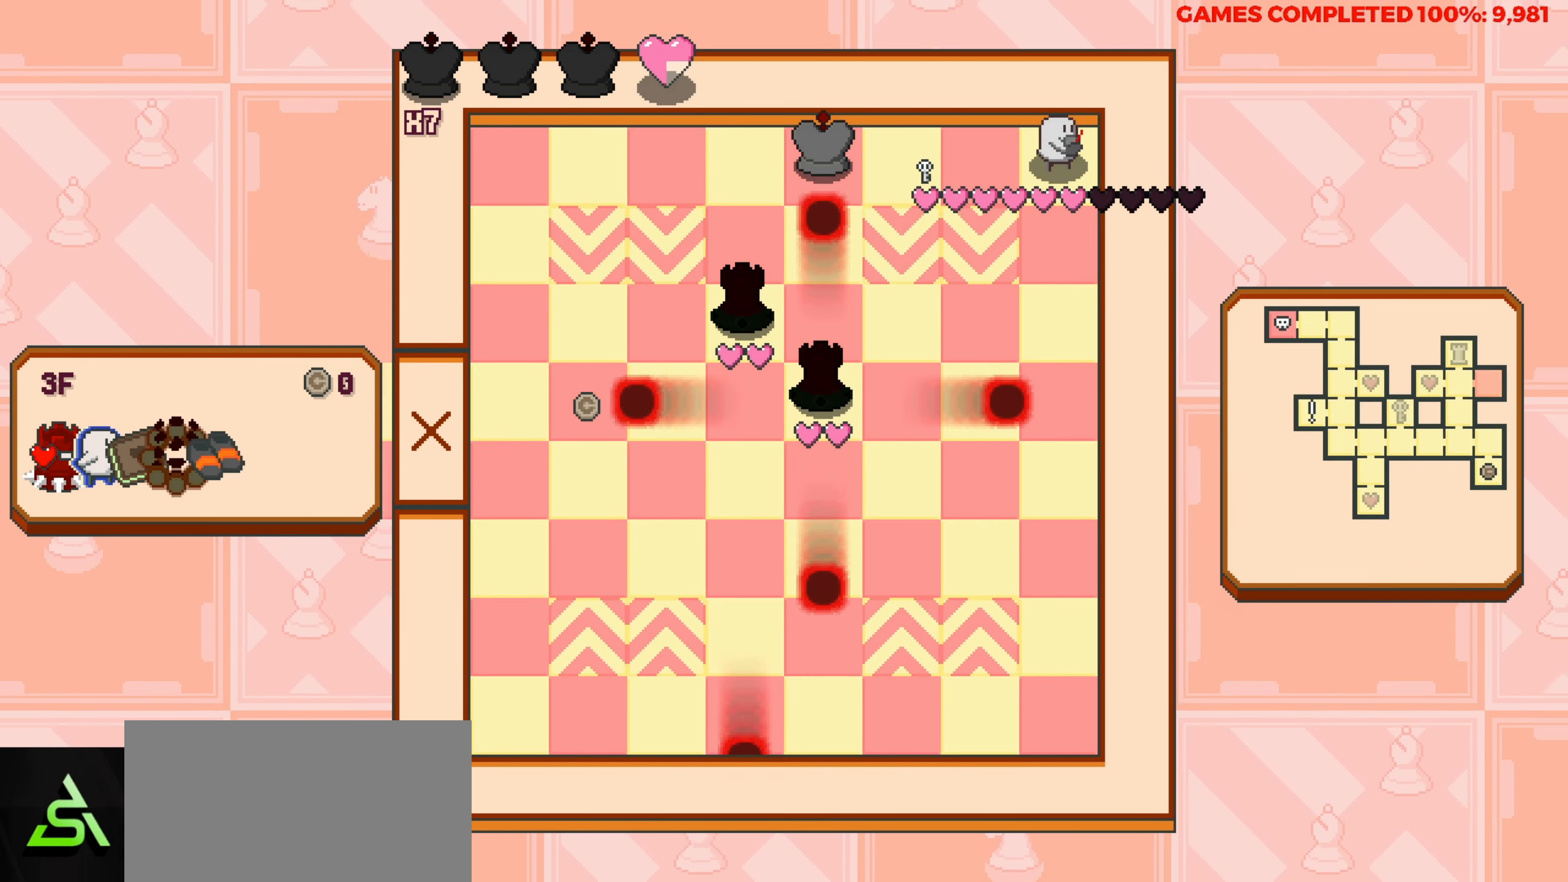
{"keys": [], "events": []}
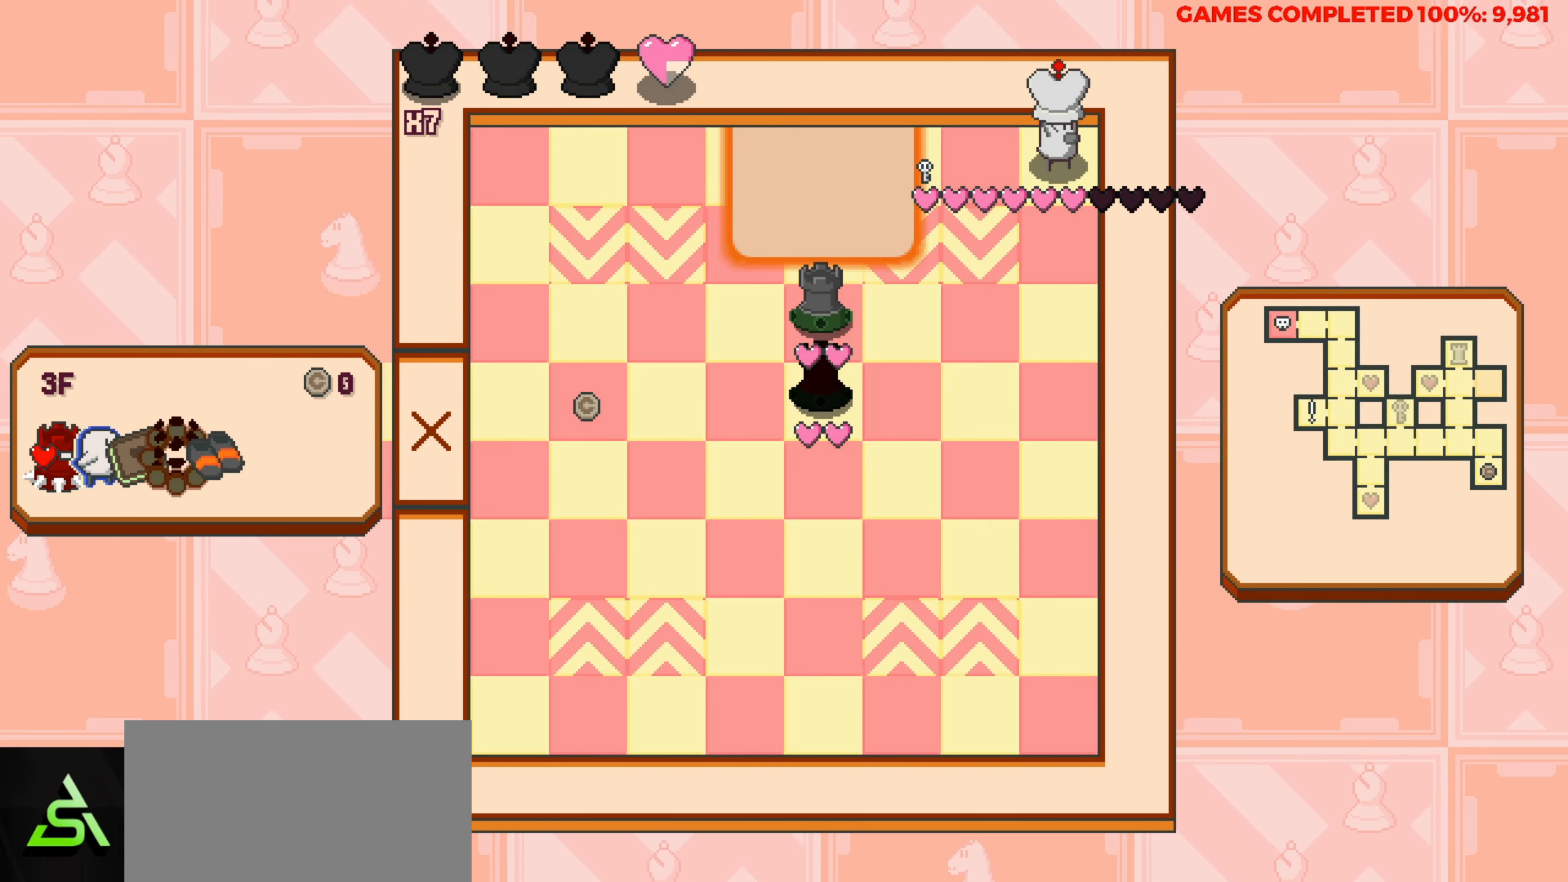
{"keys": [], "events": []}
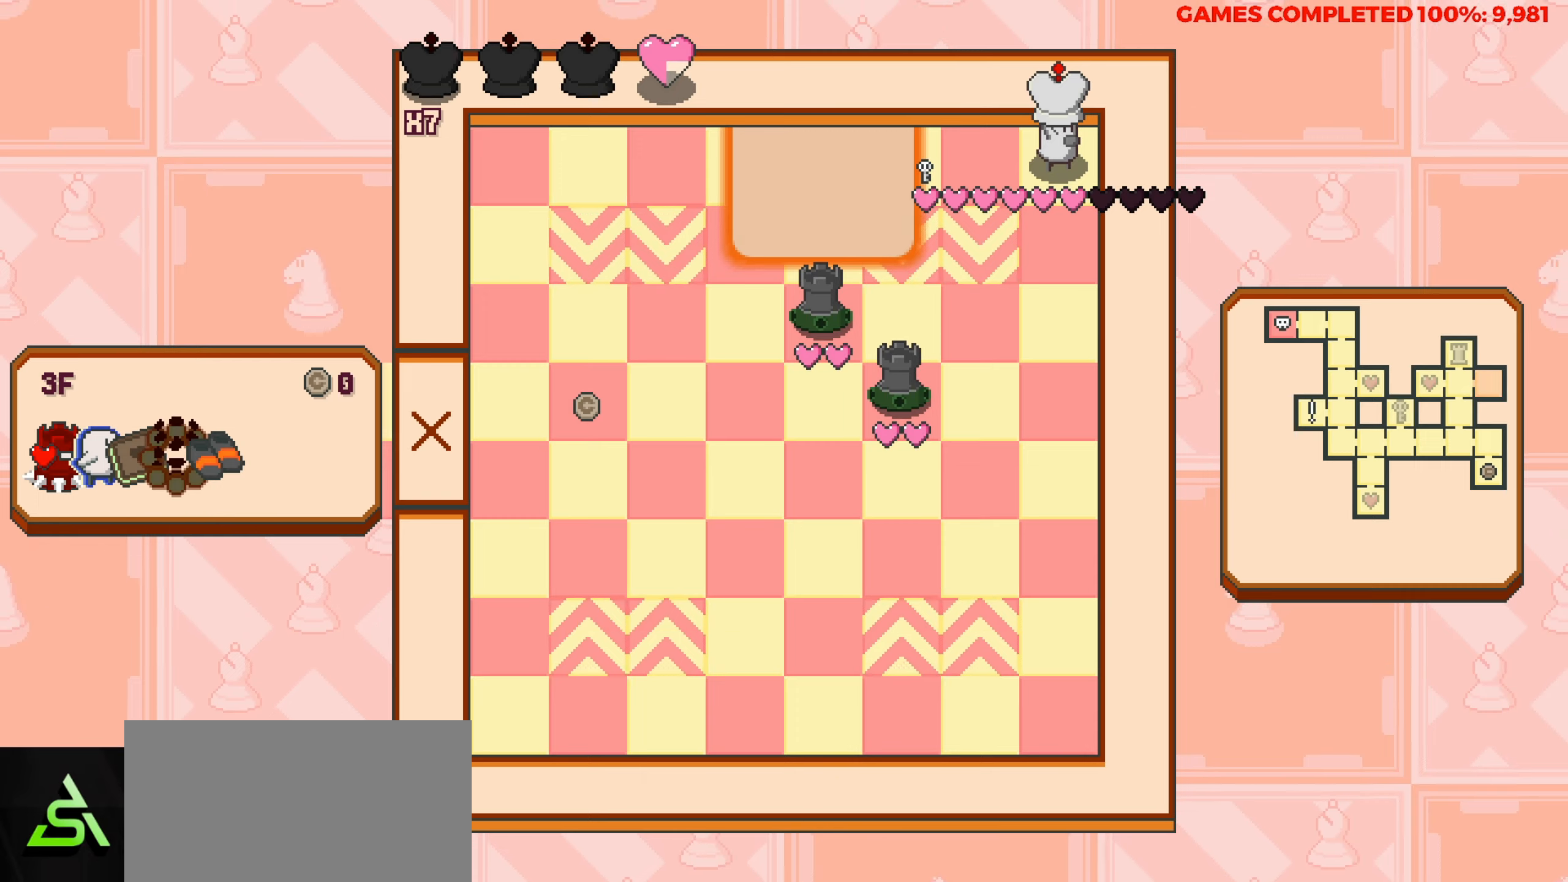
{"keys": ["down"], "events": [[283, "down", "down"]]}
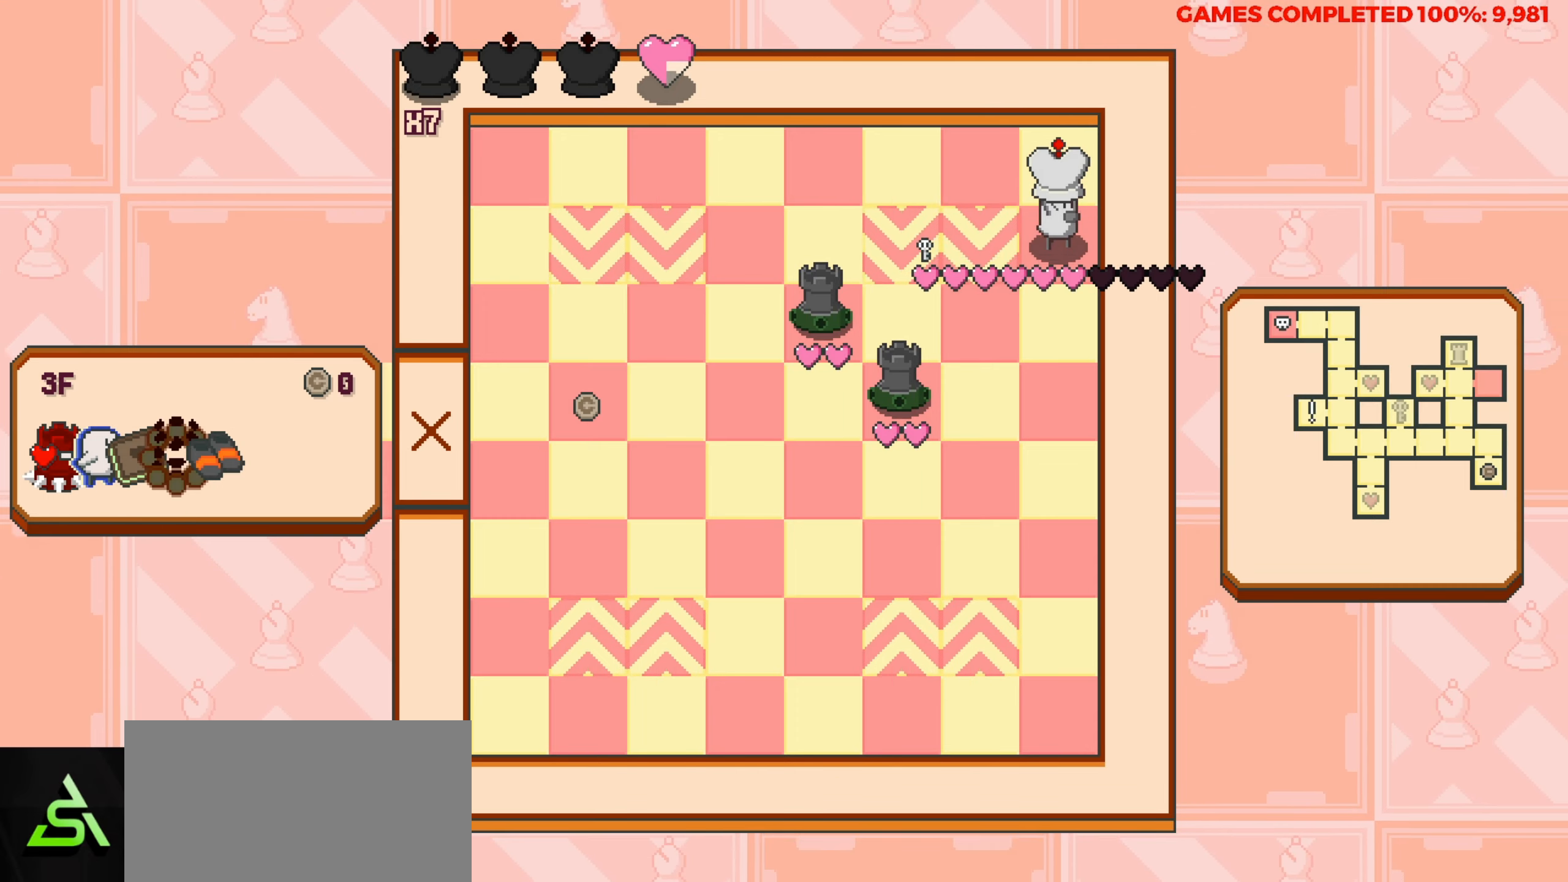
{"keys": ["down"], "events": []}
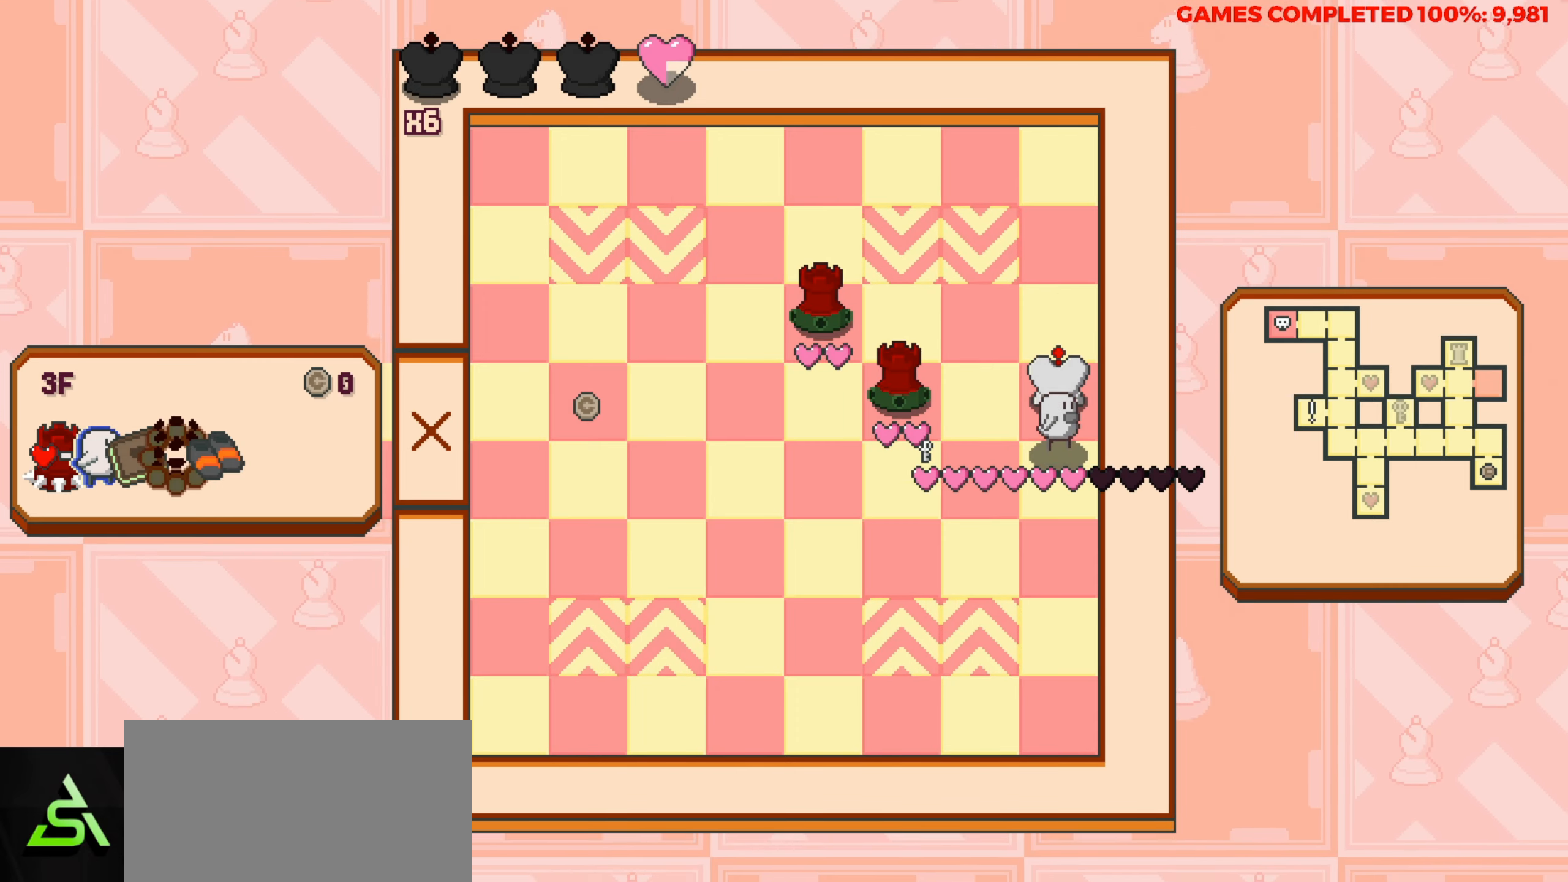
{"keys": ["down"], "events": []}
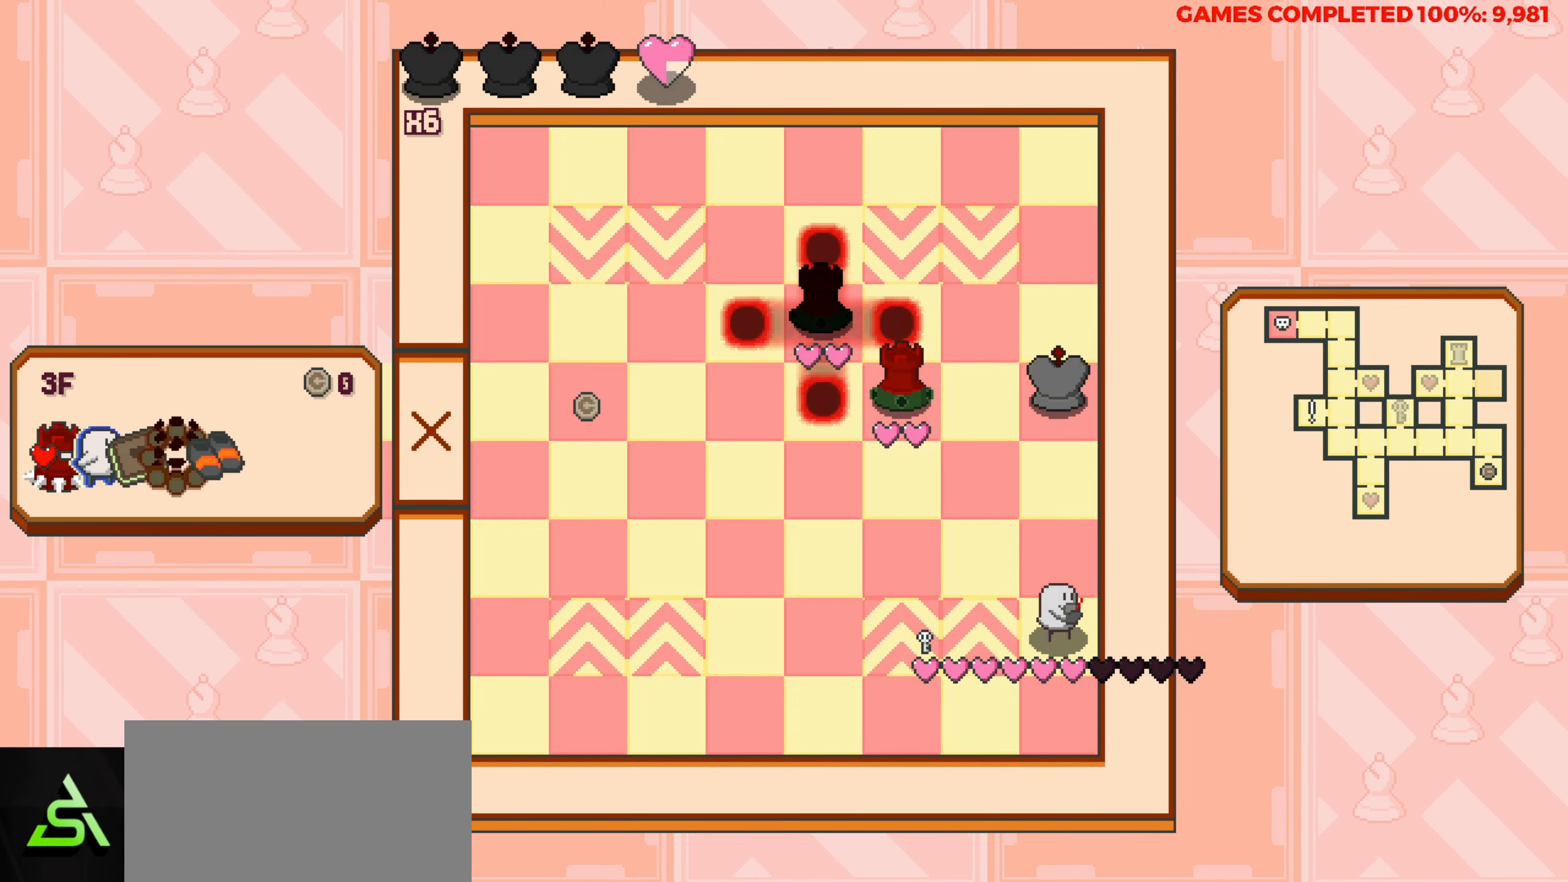
{"keys": [], "events": [[283, "down", "up"]]}
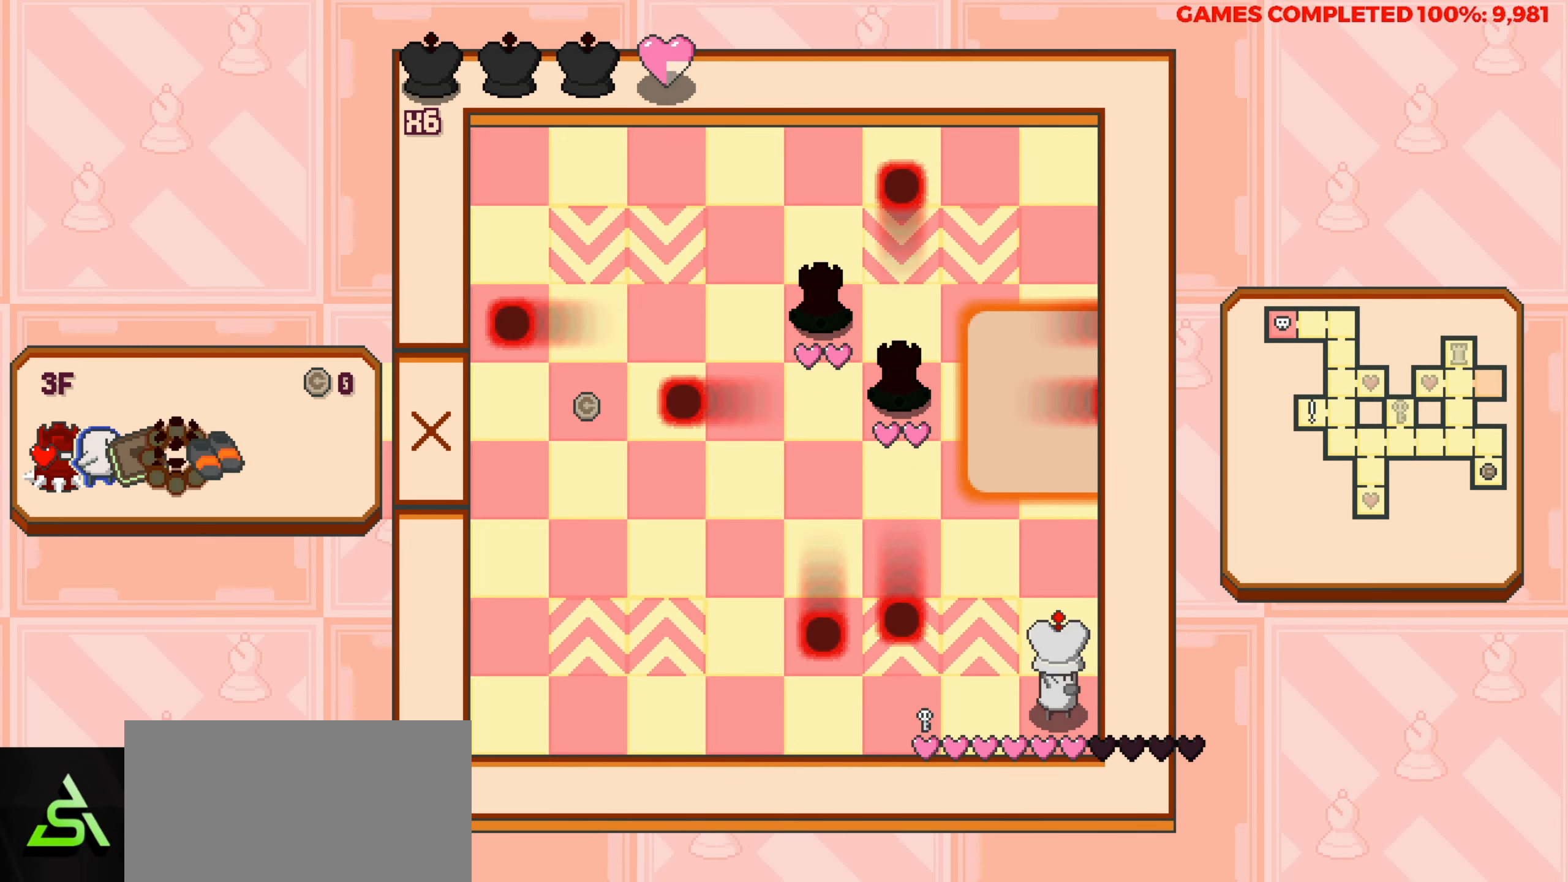
{"keys": [], "events": []}
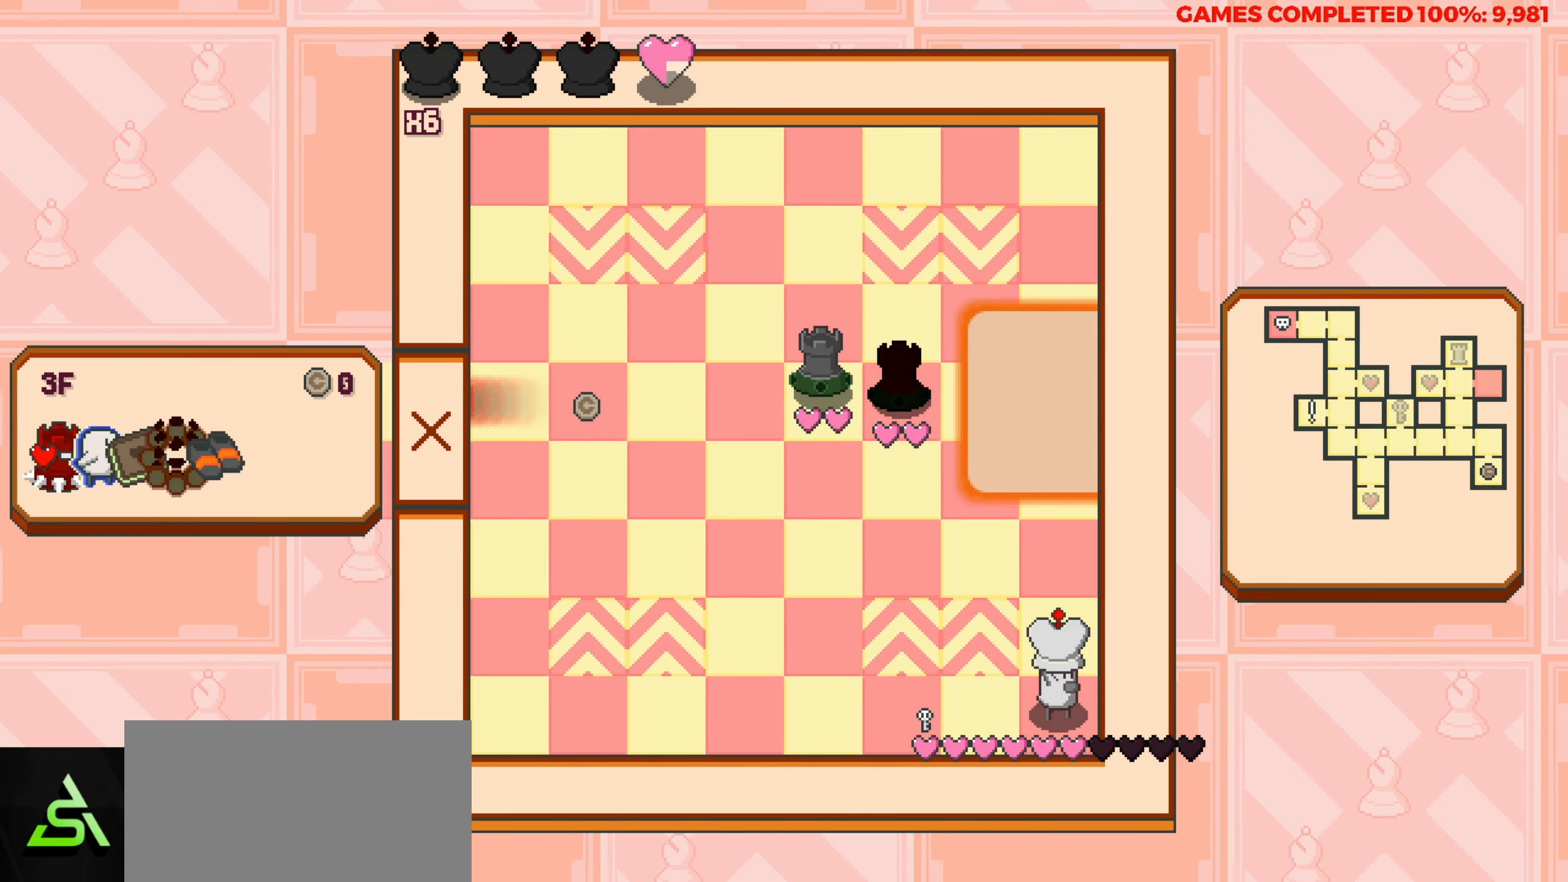
{"keys": ["left"], "events": [[450, "left", "down"]]}
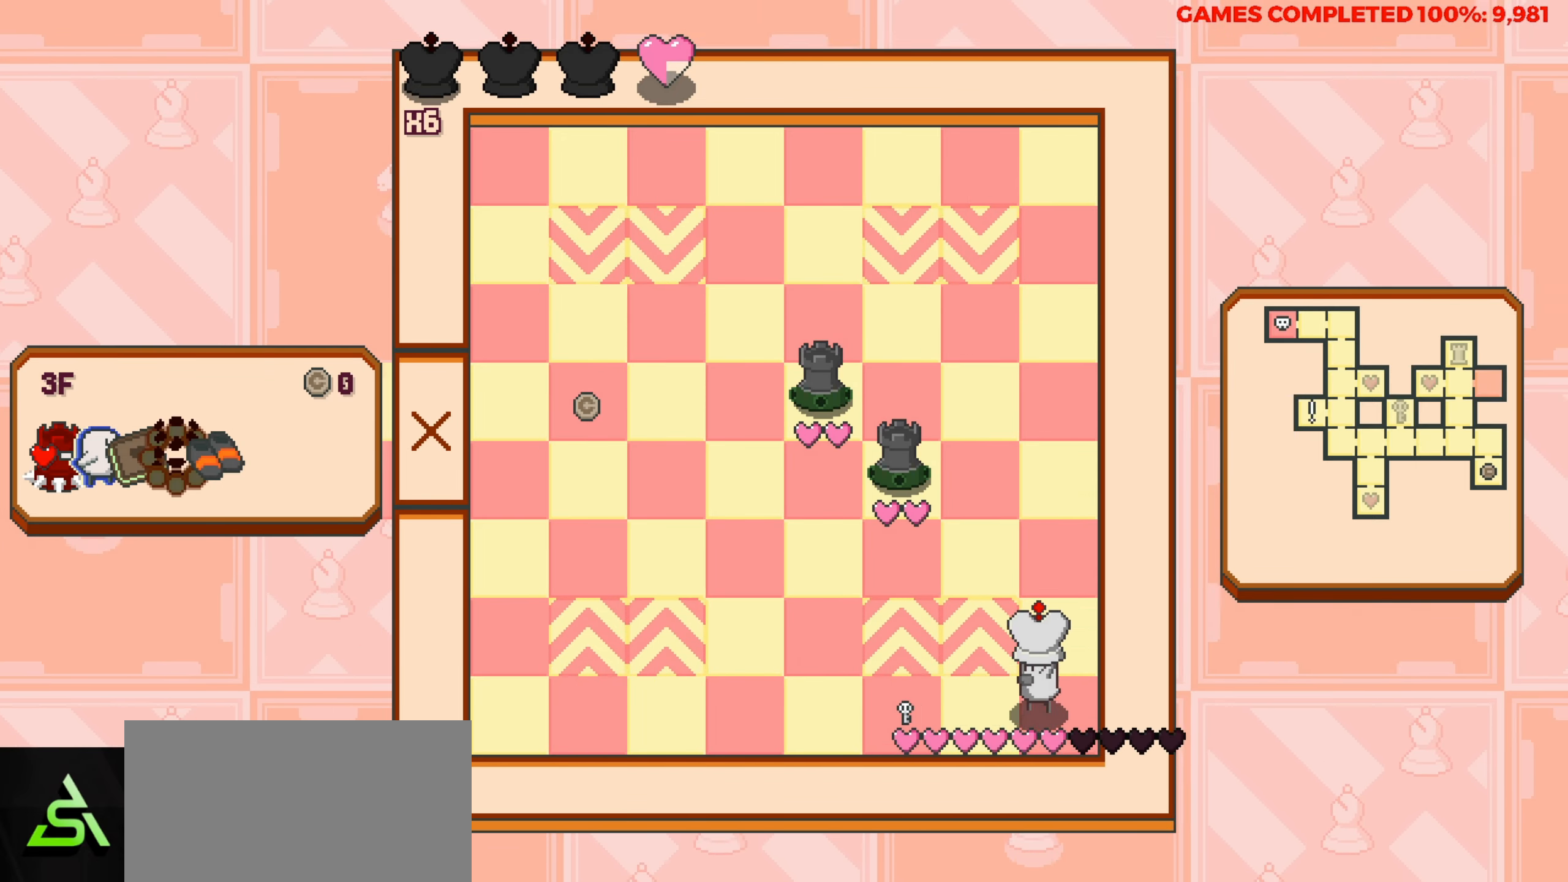
{"keys": [], "events": [[50, "left", "up"]]}
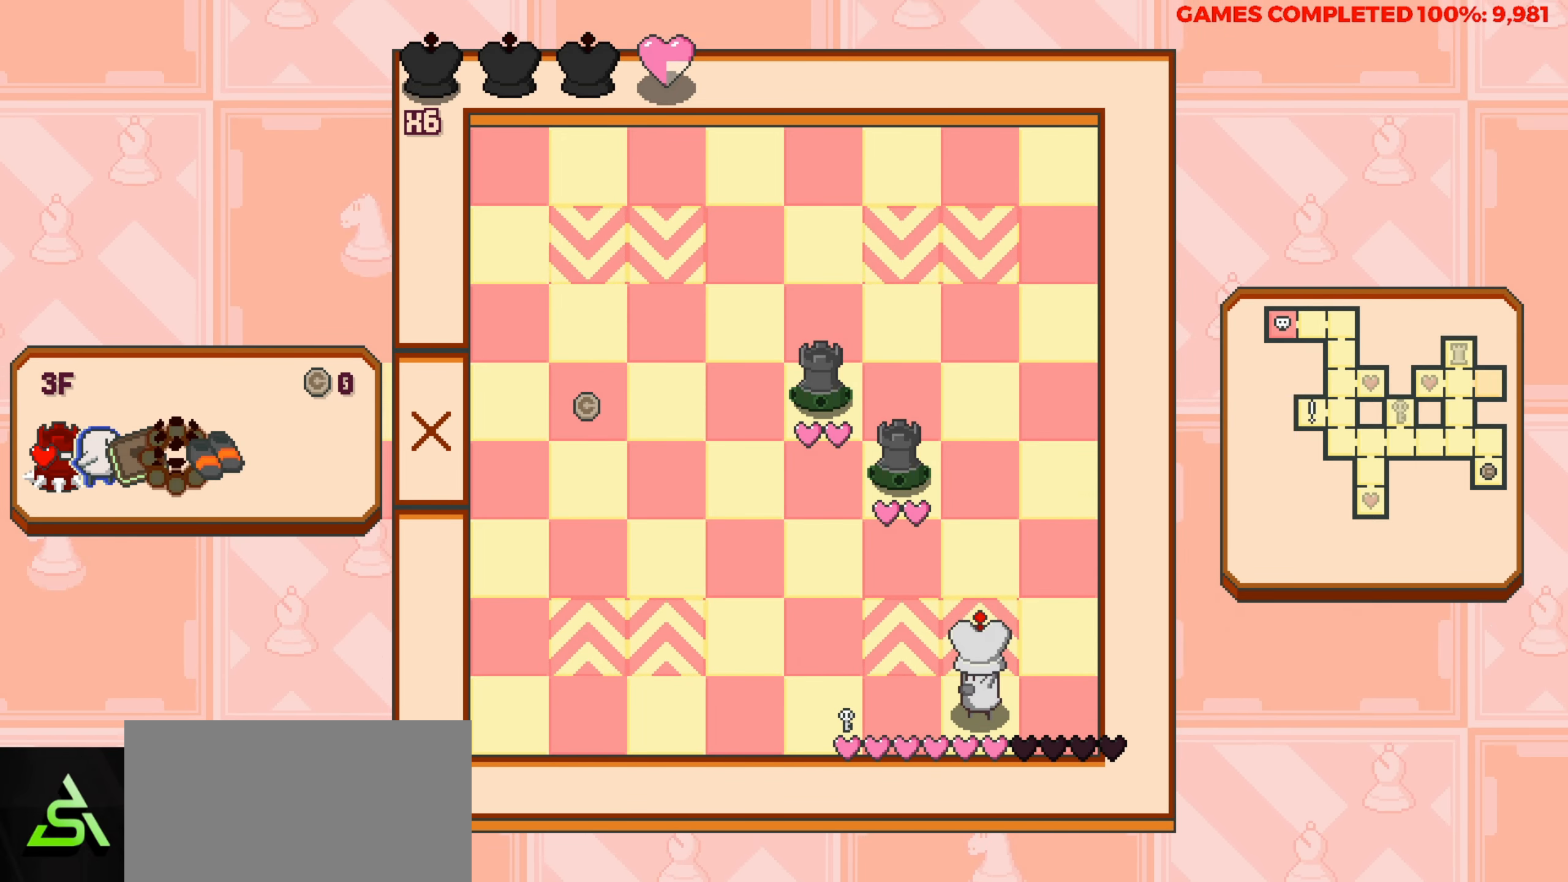
{"keys": [], "events": []}
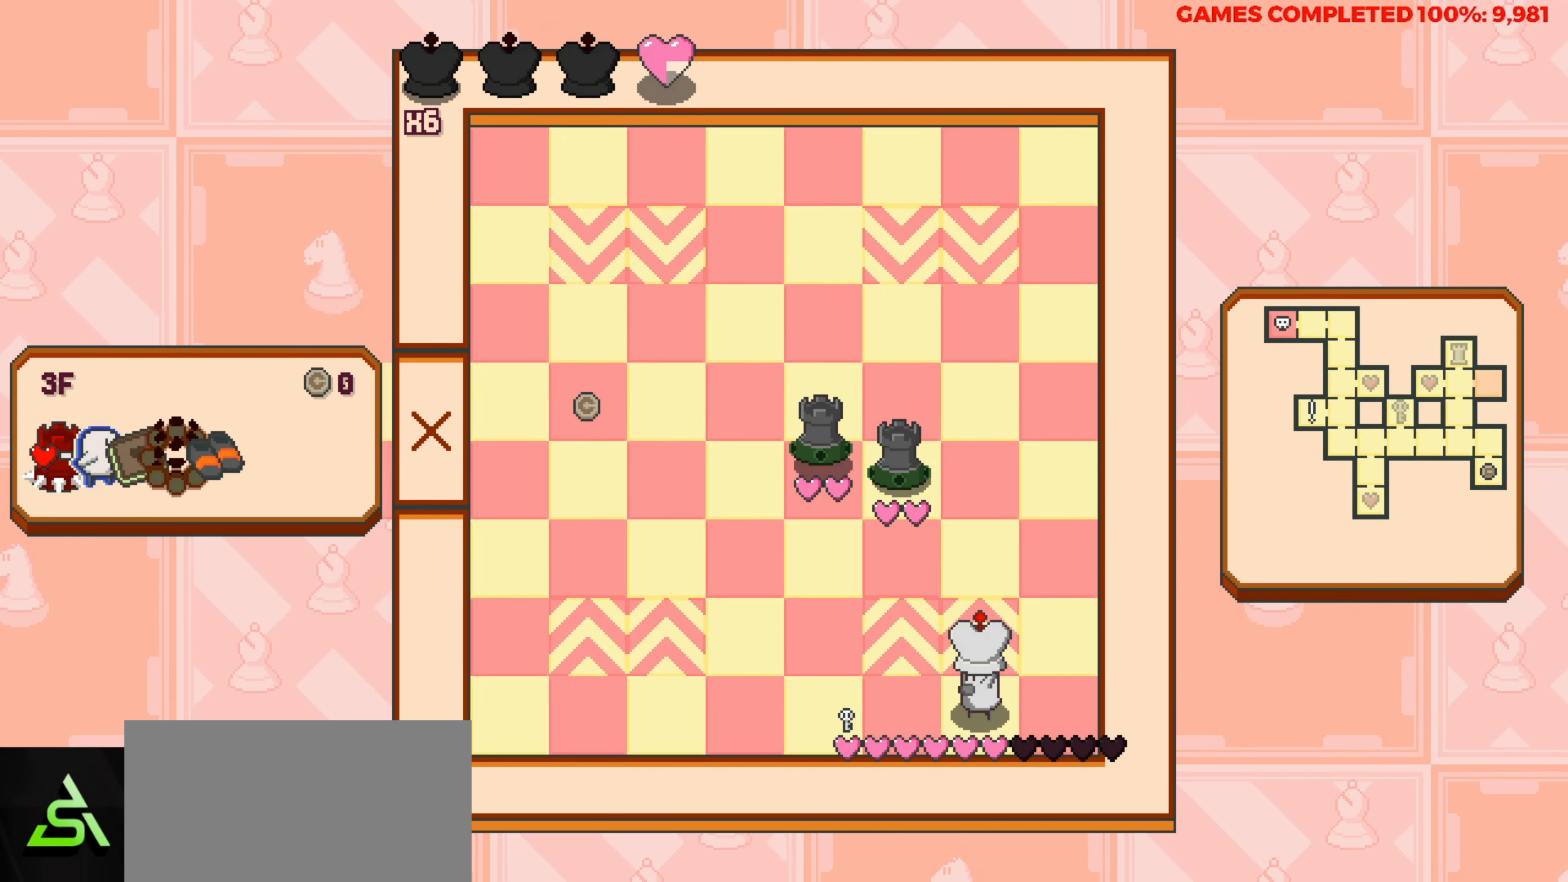
{"keys": [], "events": []}
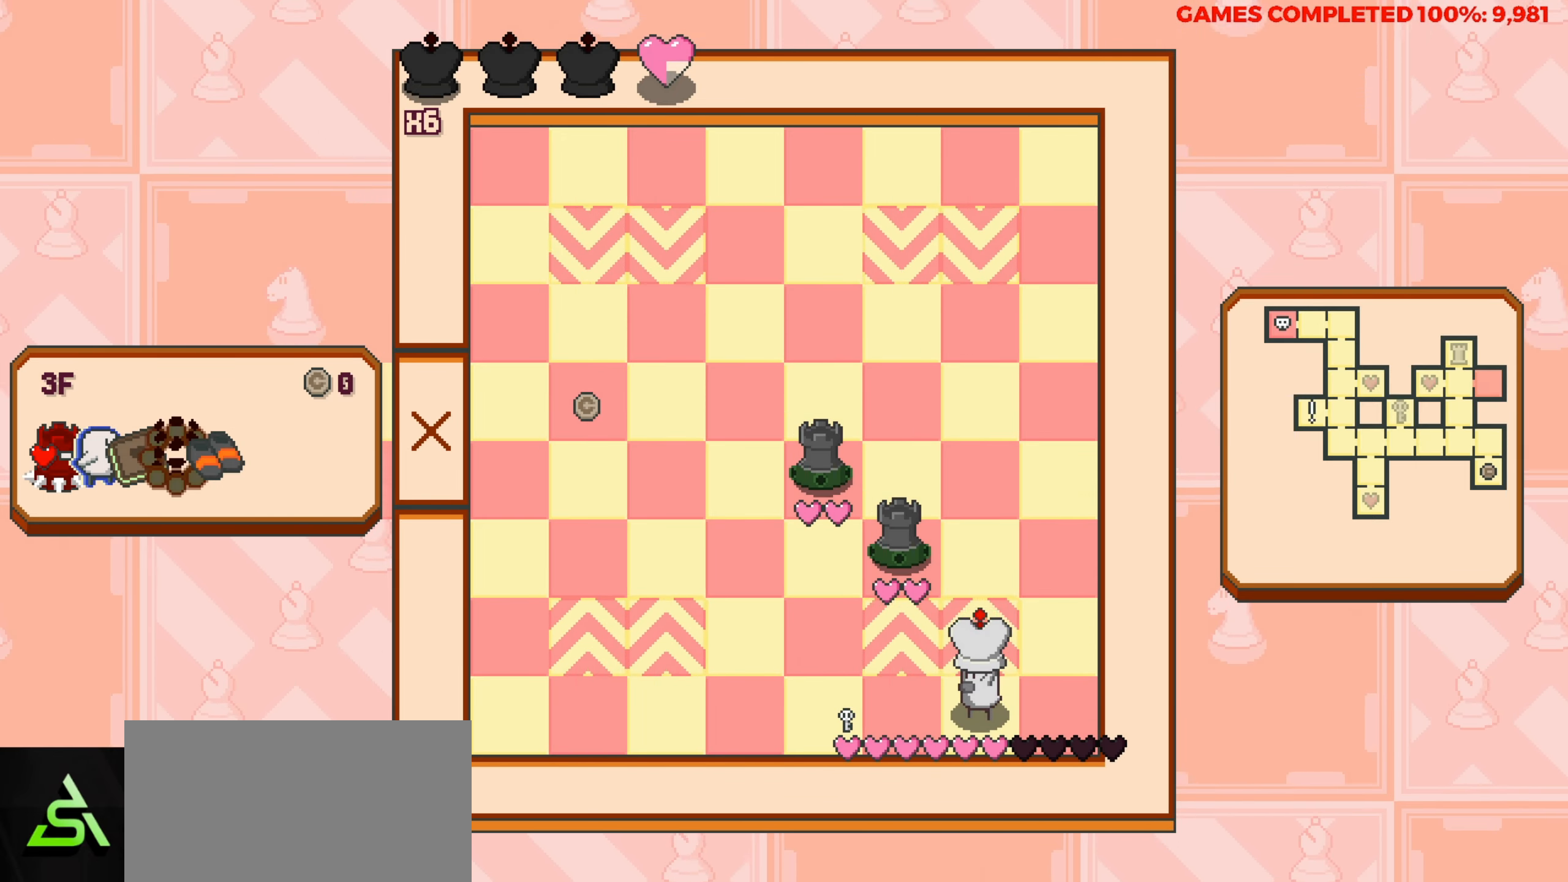
{"keys": [], "events": []}
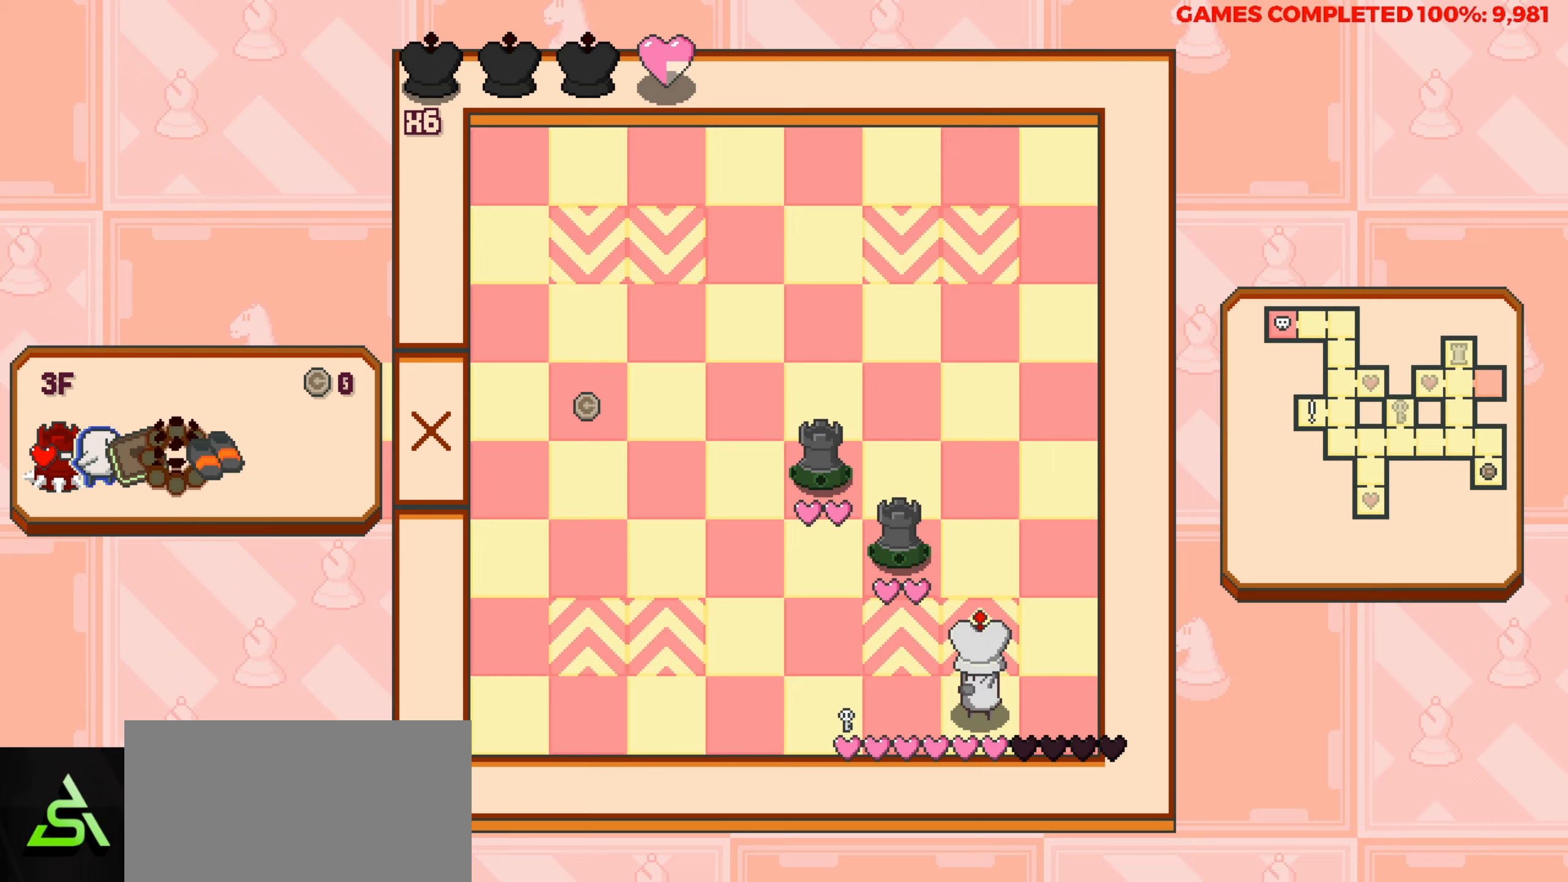
{"keys": [], "events": []}
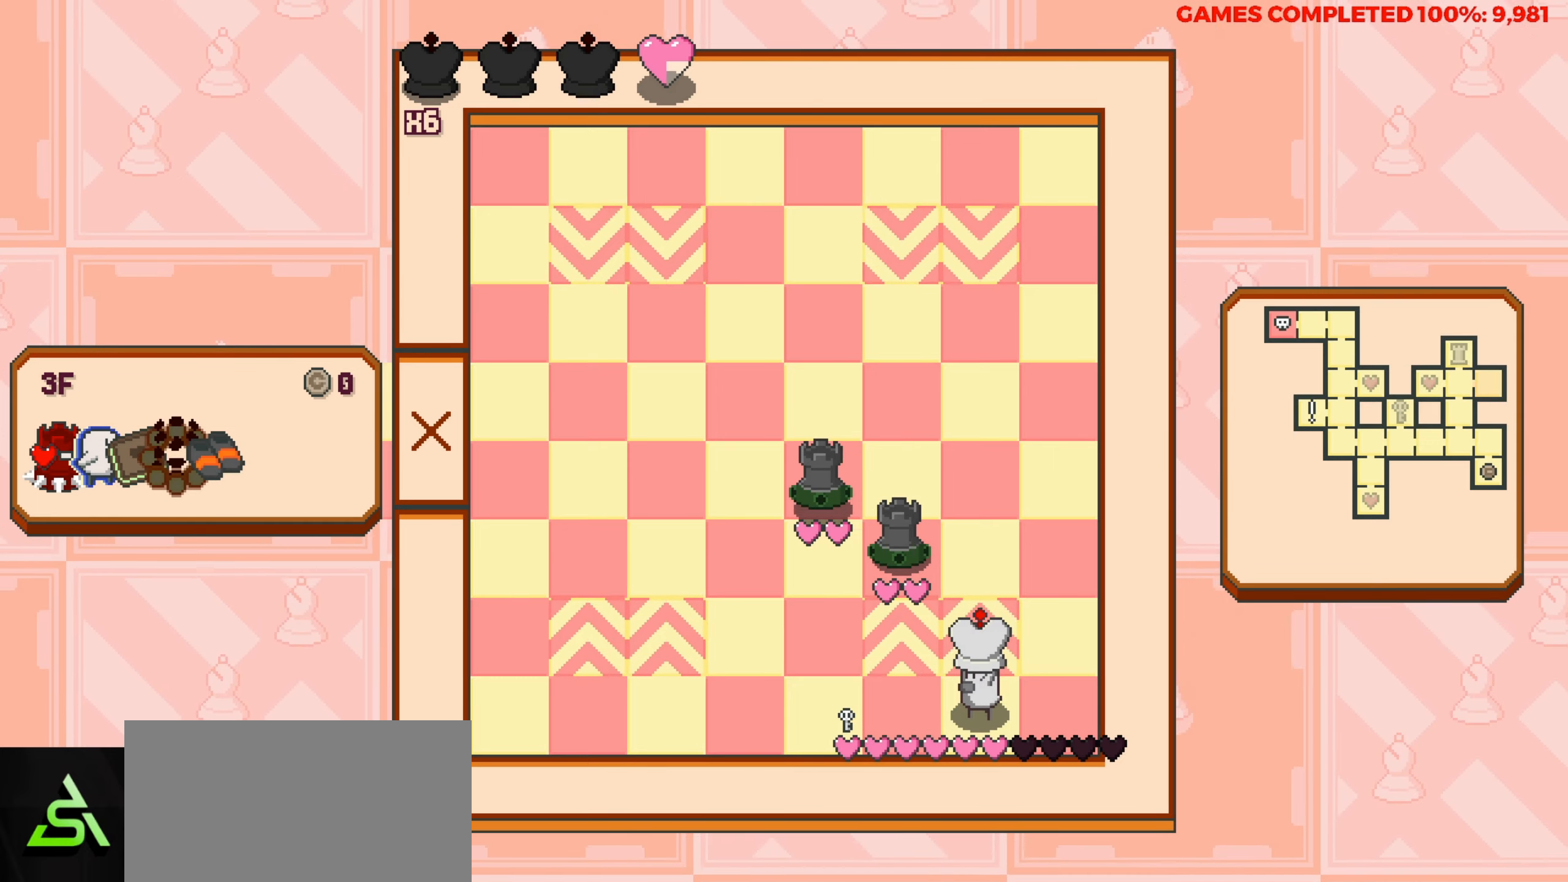
{"keys": [], "events": []}
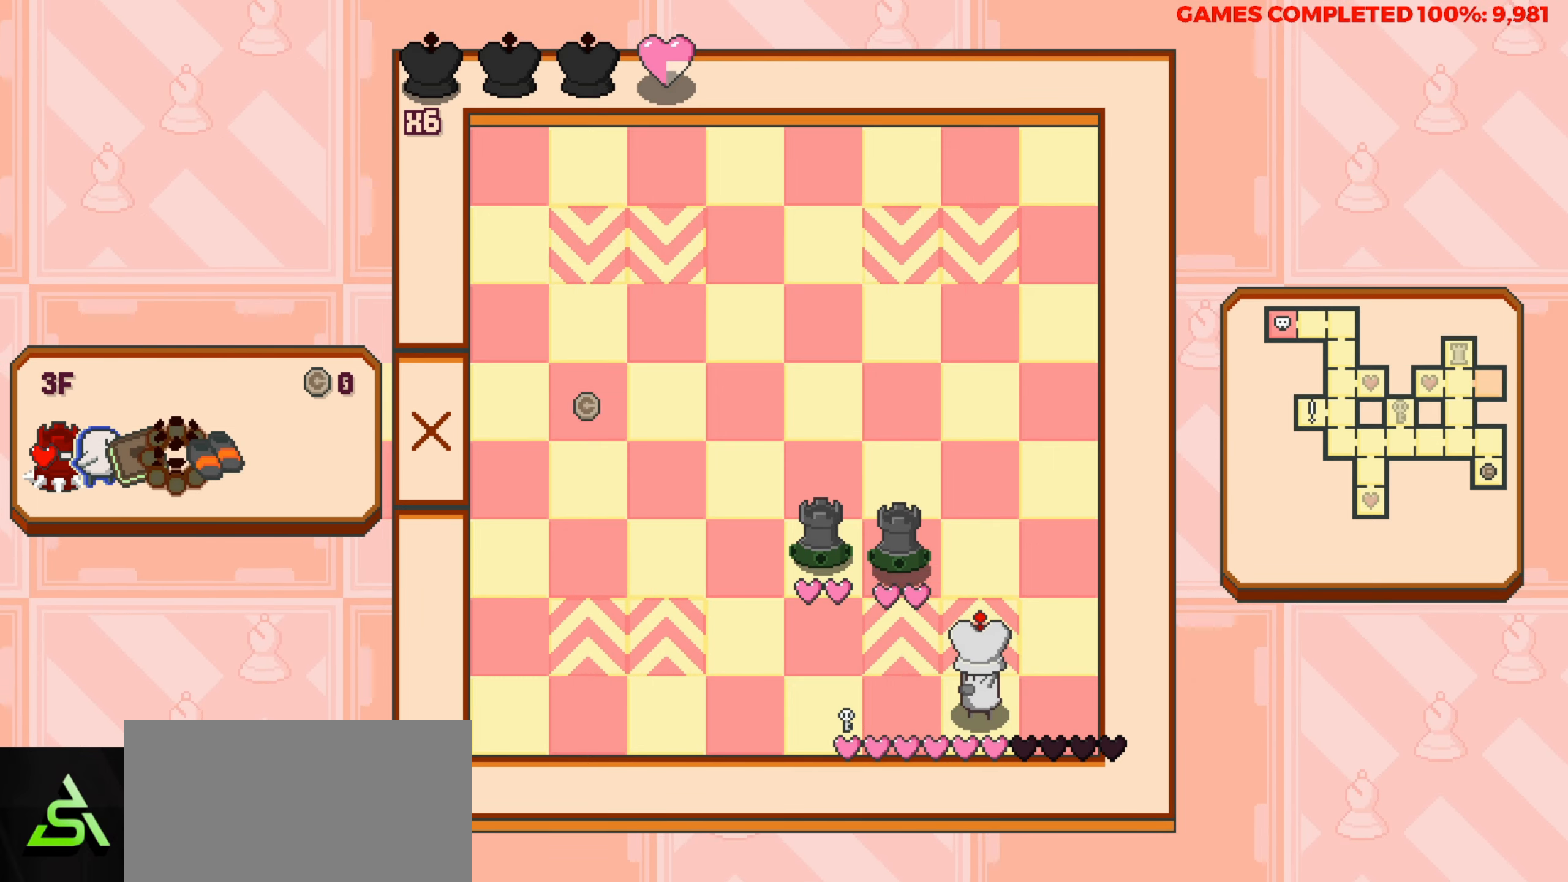
{"keys": ["left"], "events": [[100, "left", "down"]]}
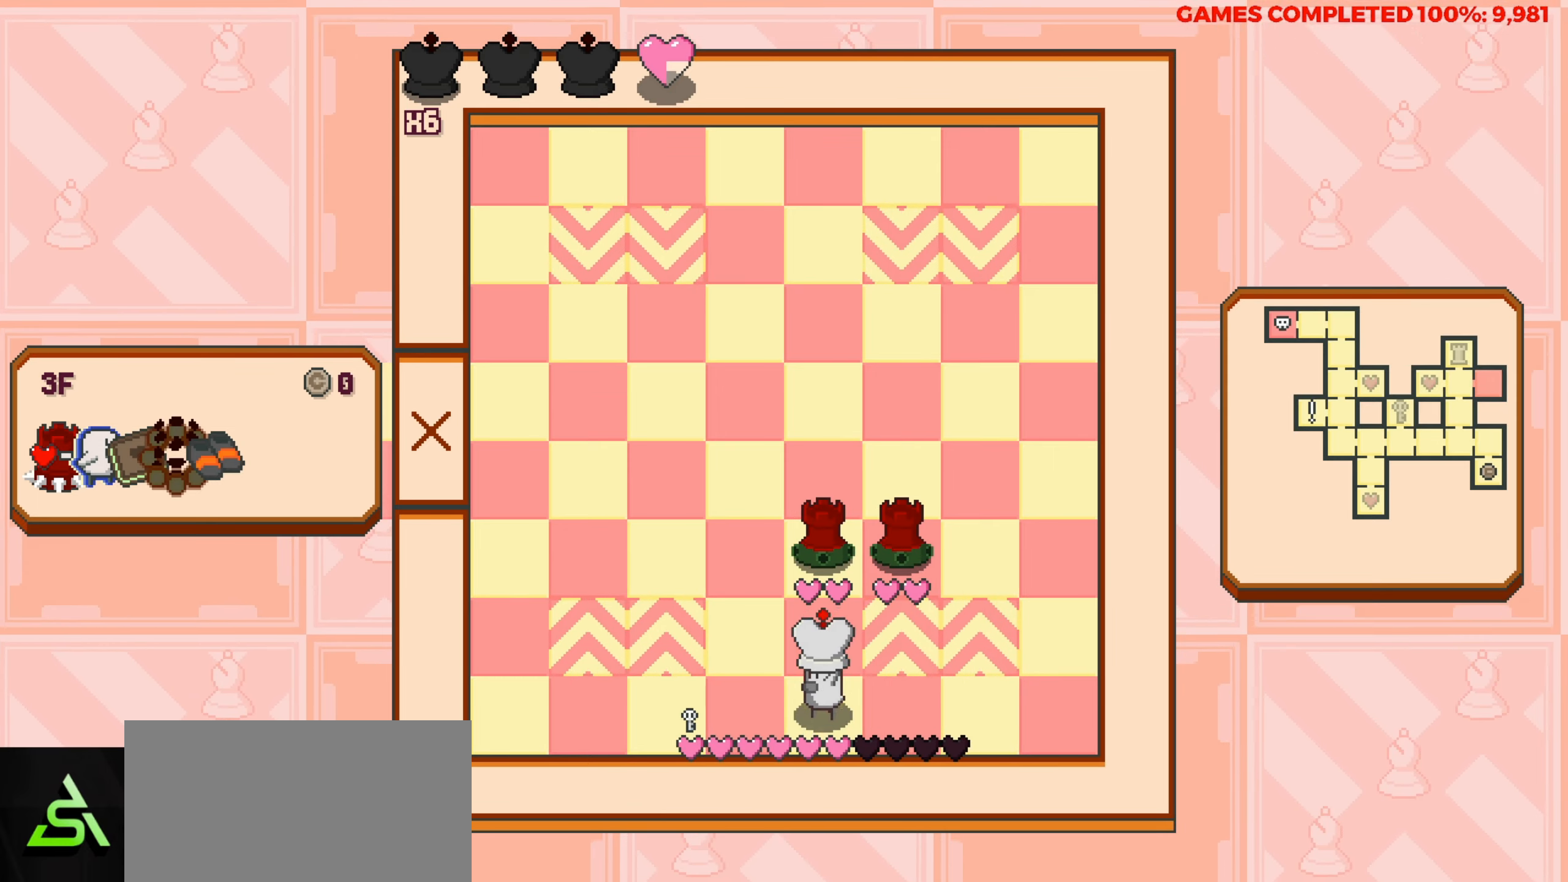
{"keys": ["left"], "events": []}
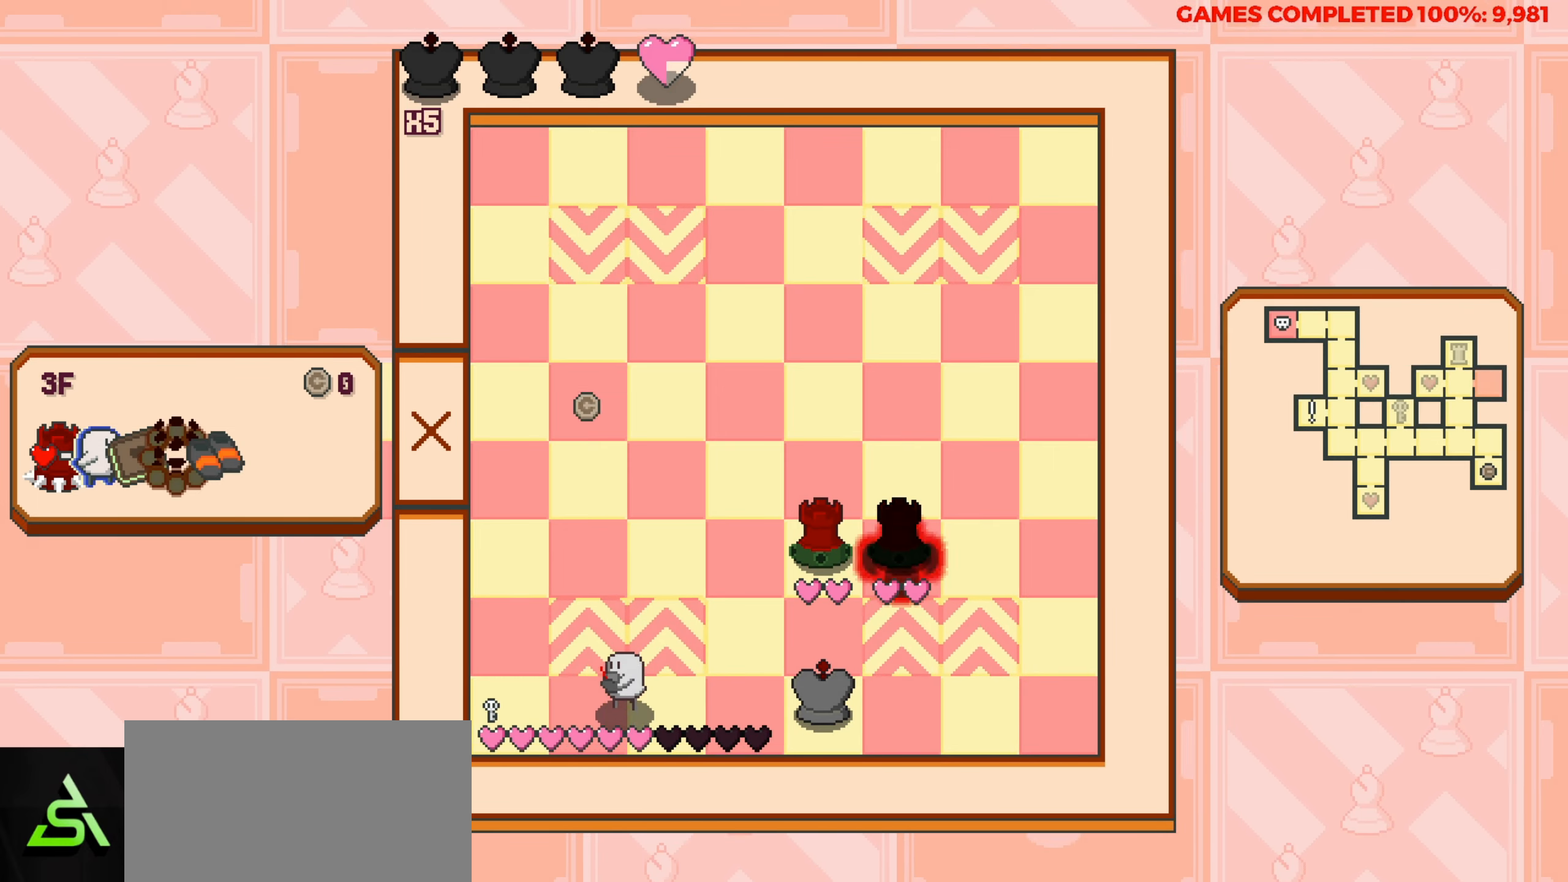
{"keys": [], "events": [[417, "left", "up"]]}
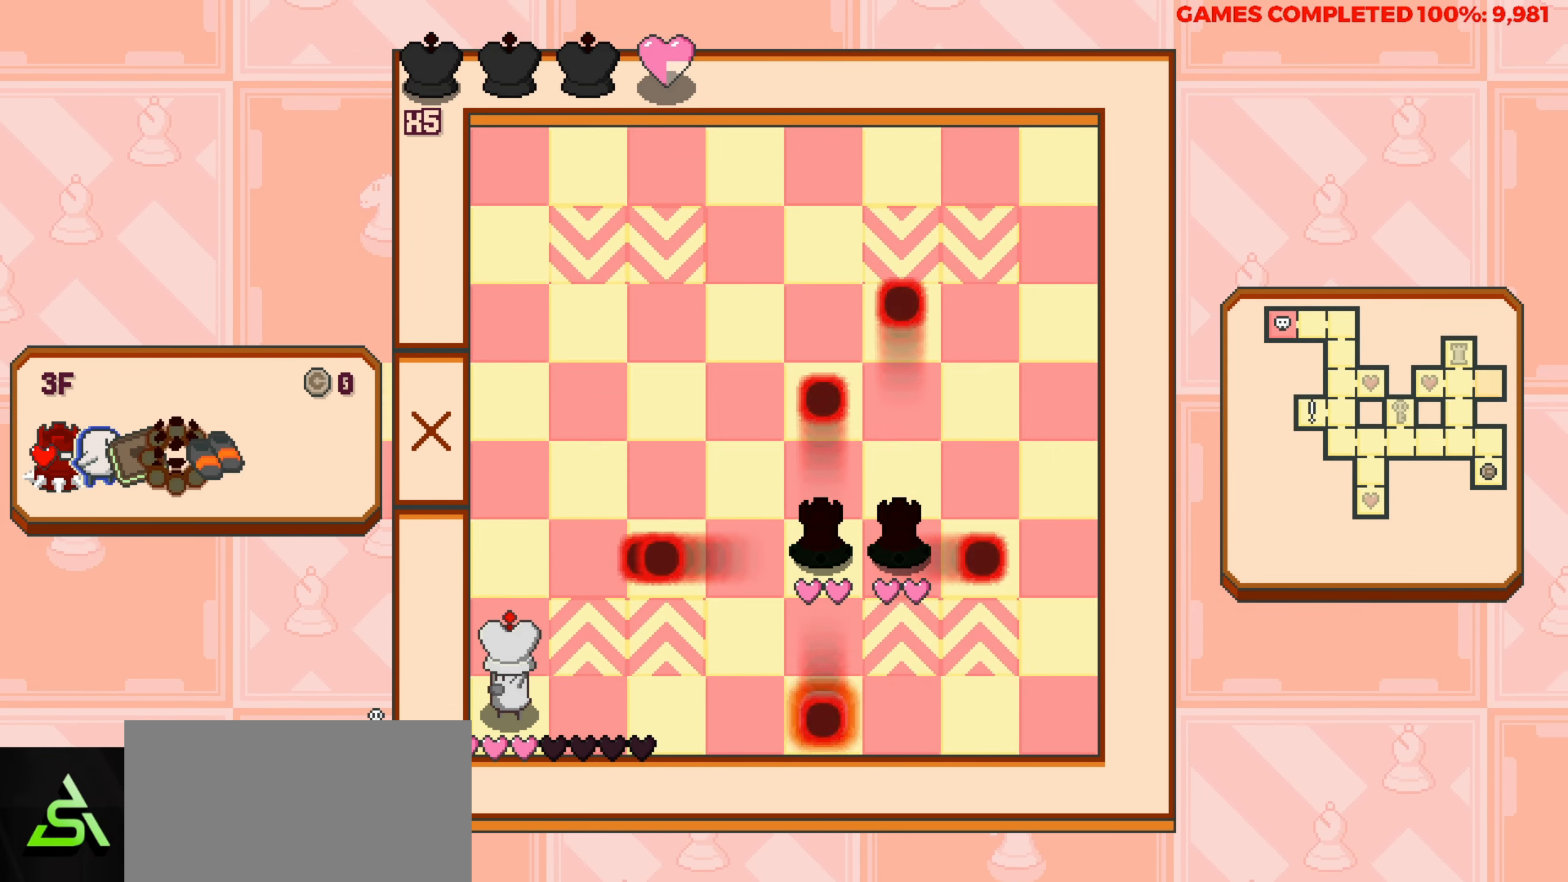
{"keys": [], "events": []}
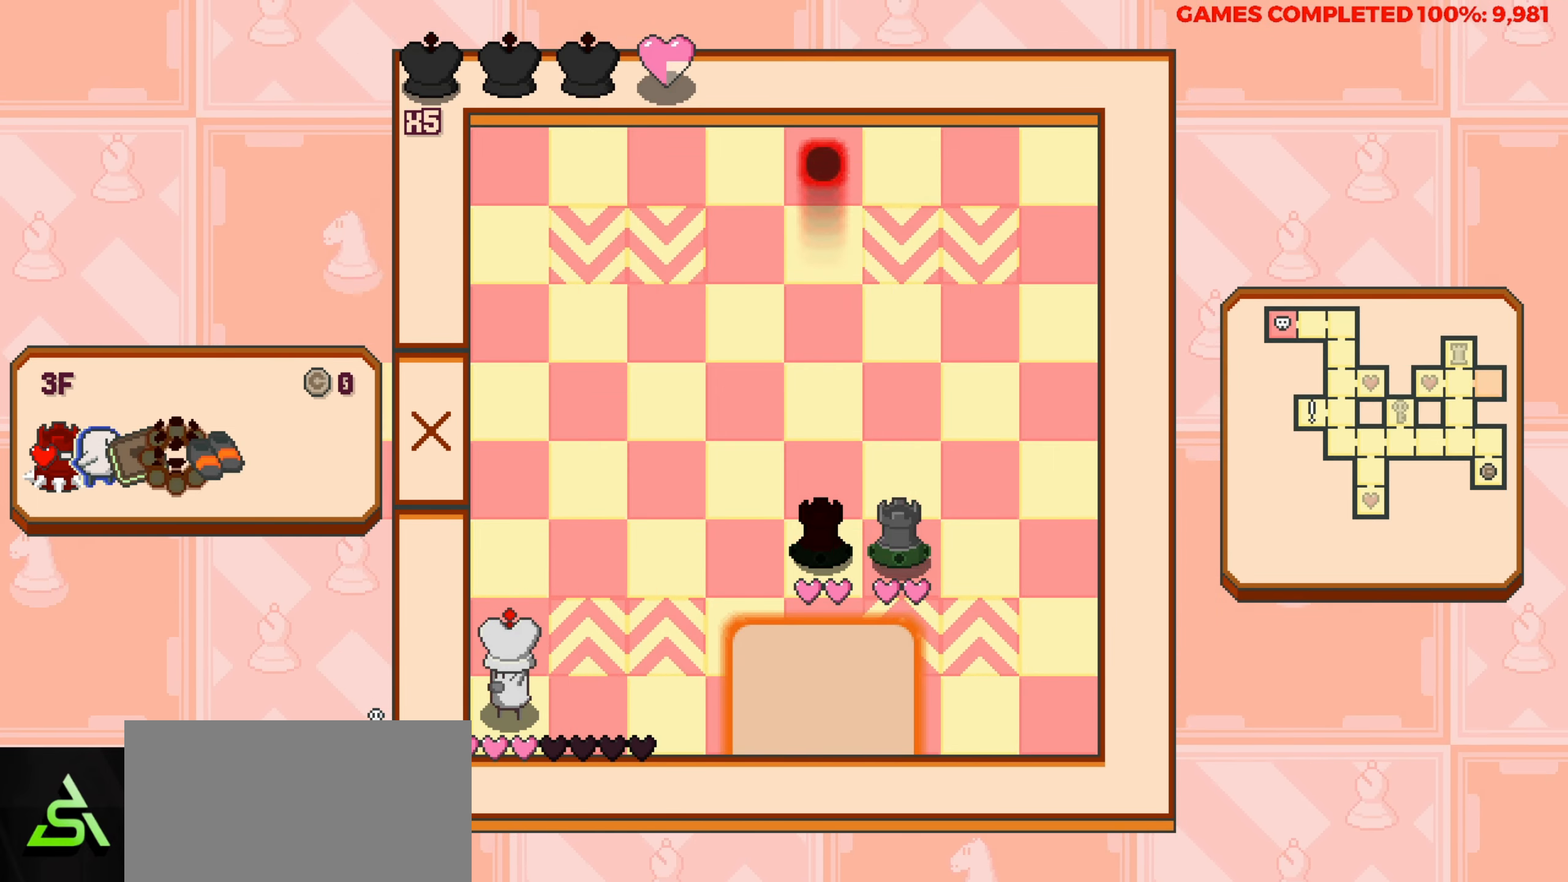
{"keys": [], "events": []}
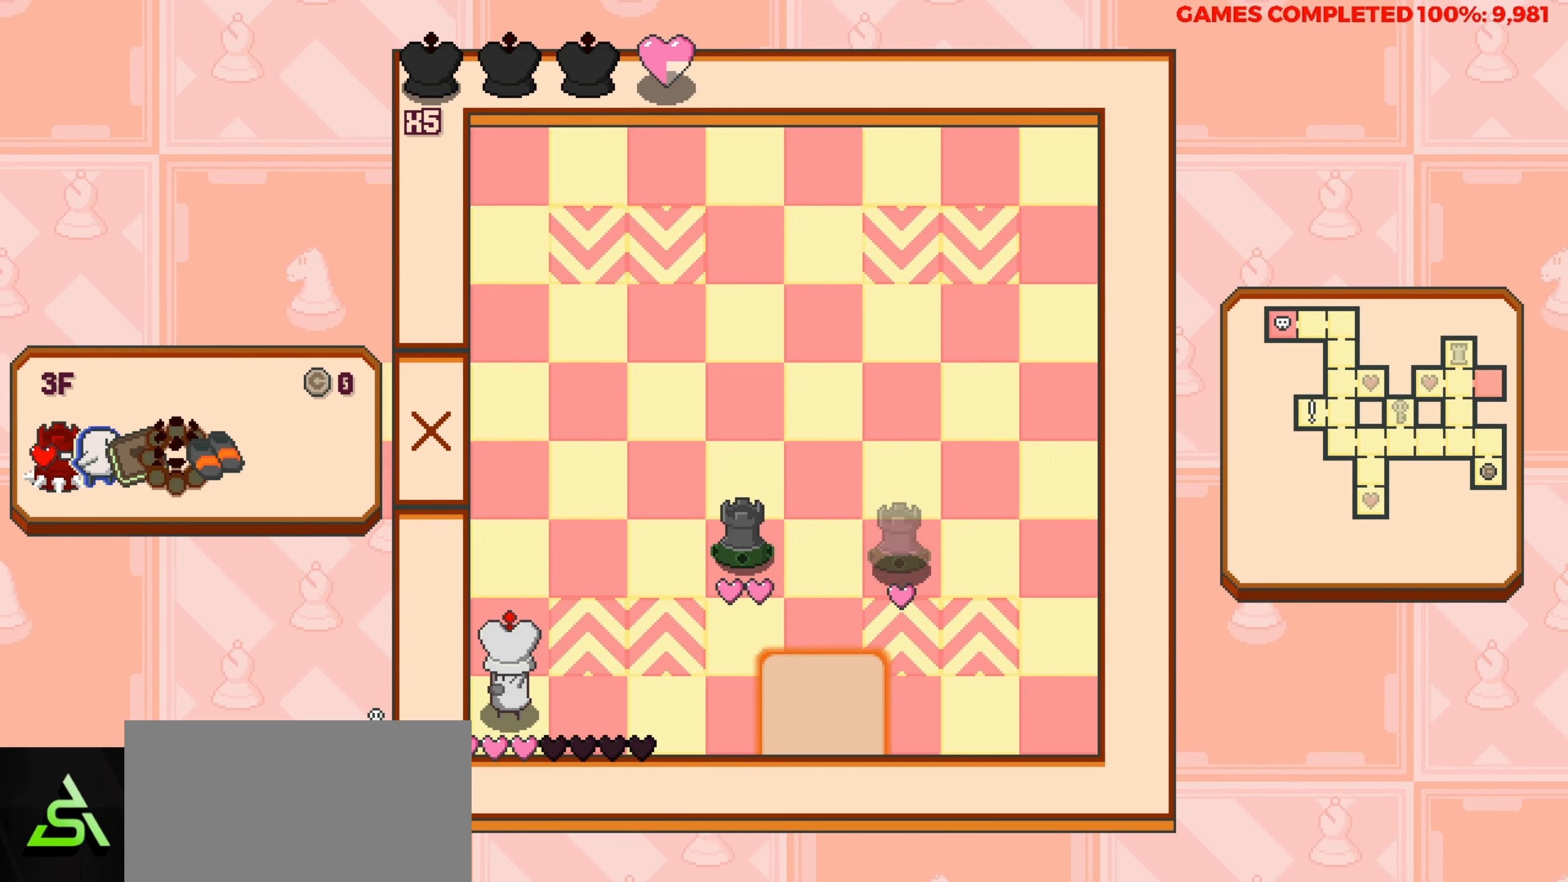
{"keys": ["up"], "events": [[167, "up", "down"]]}
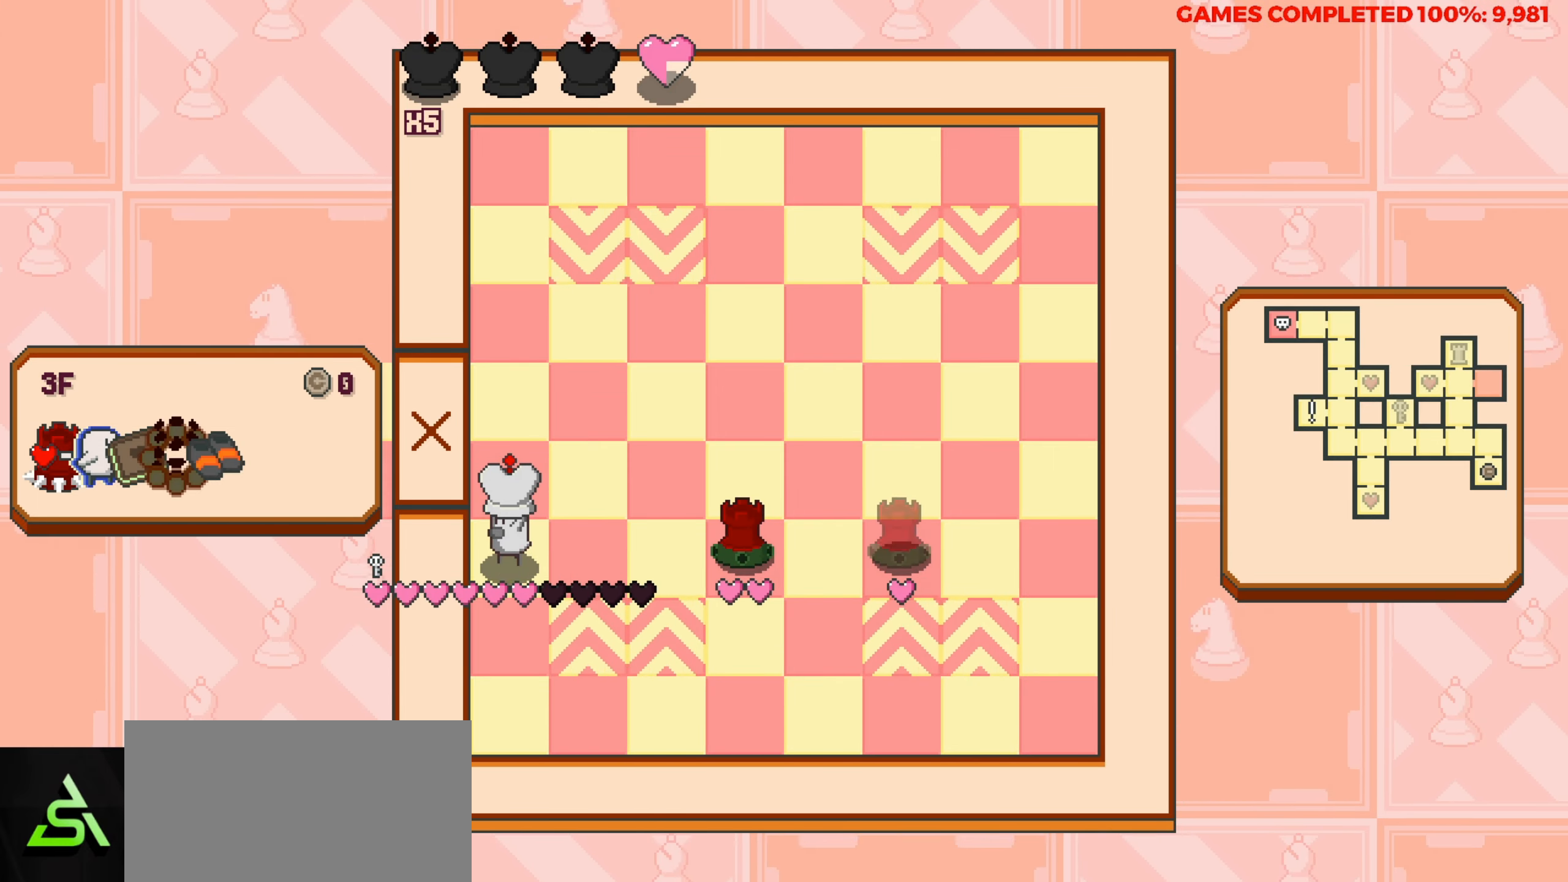
{"keys": [], "events": [[283, "up", "up"], [333, "right", "down"], [383, "right", "up"]]}
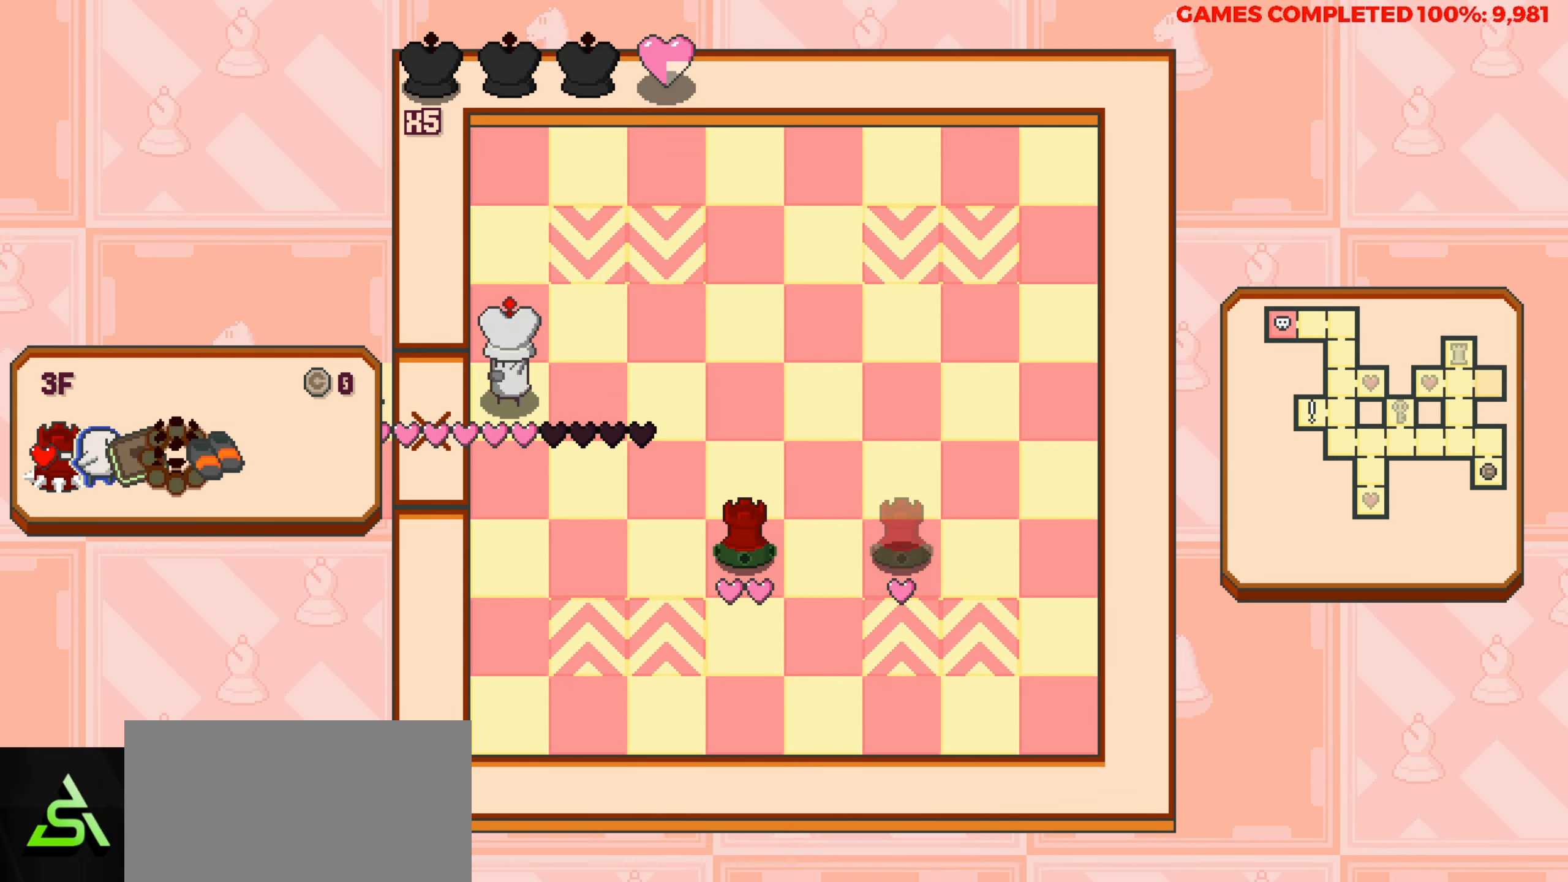
{"keys": ["right"], "events": [[250, "right", "down"], [350, "right", "up"], [483, "right", "down"]]}
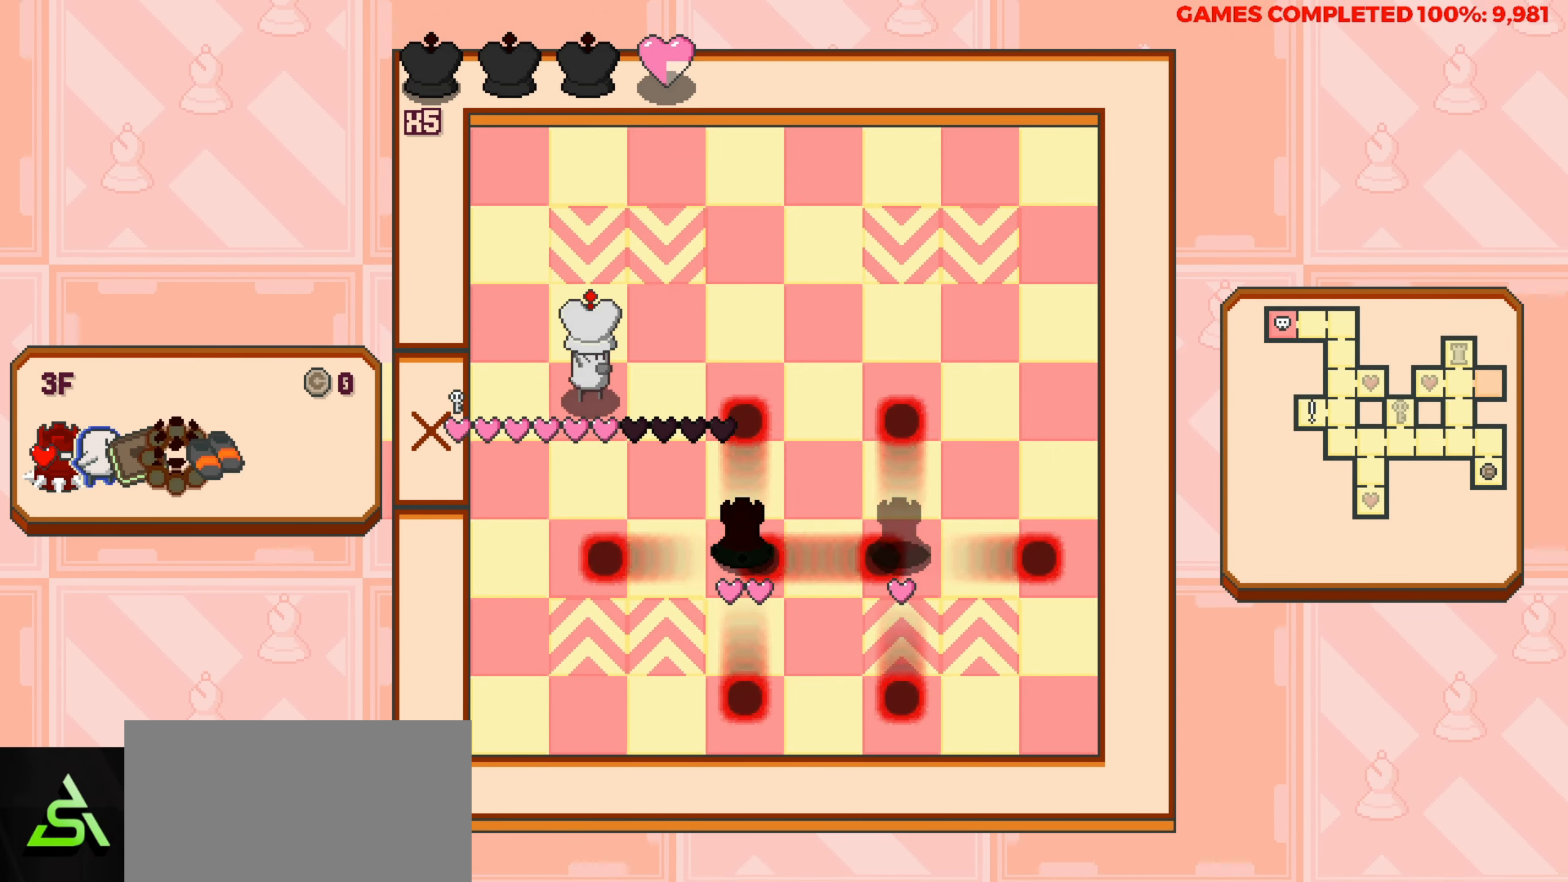
{"keys": [], "events": [[33, "right", "up"], [317, "down", "down"], [400, "down", "up"]]}
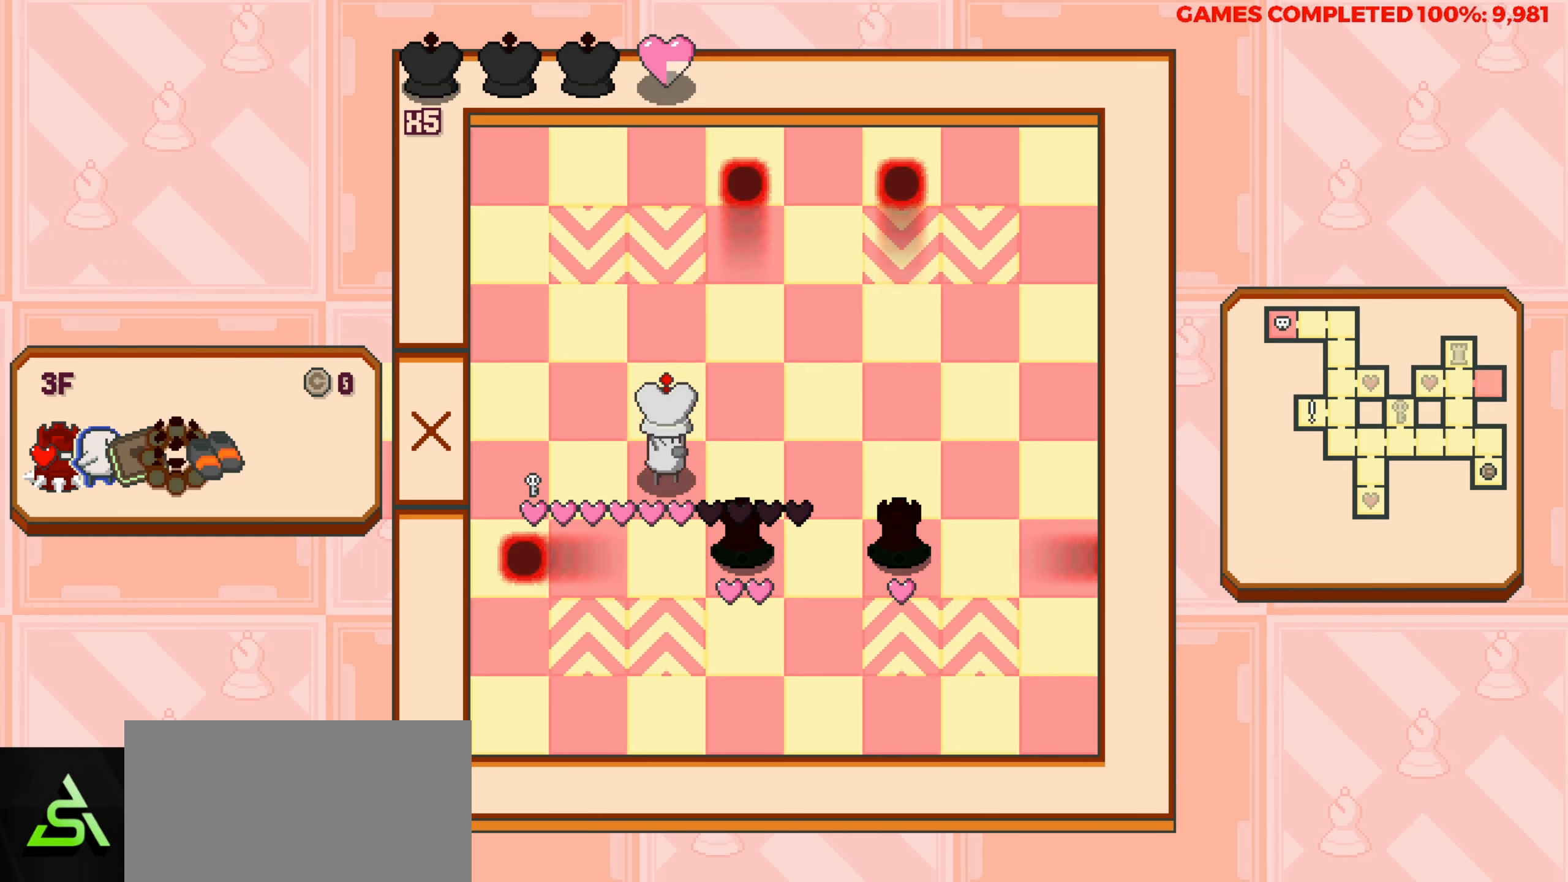
{"keys": ["left"], "events": [[183, "left", "down"]]}